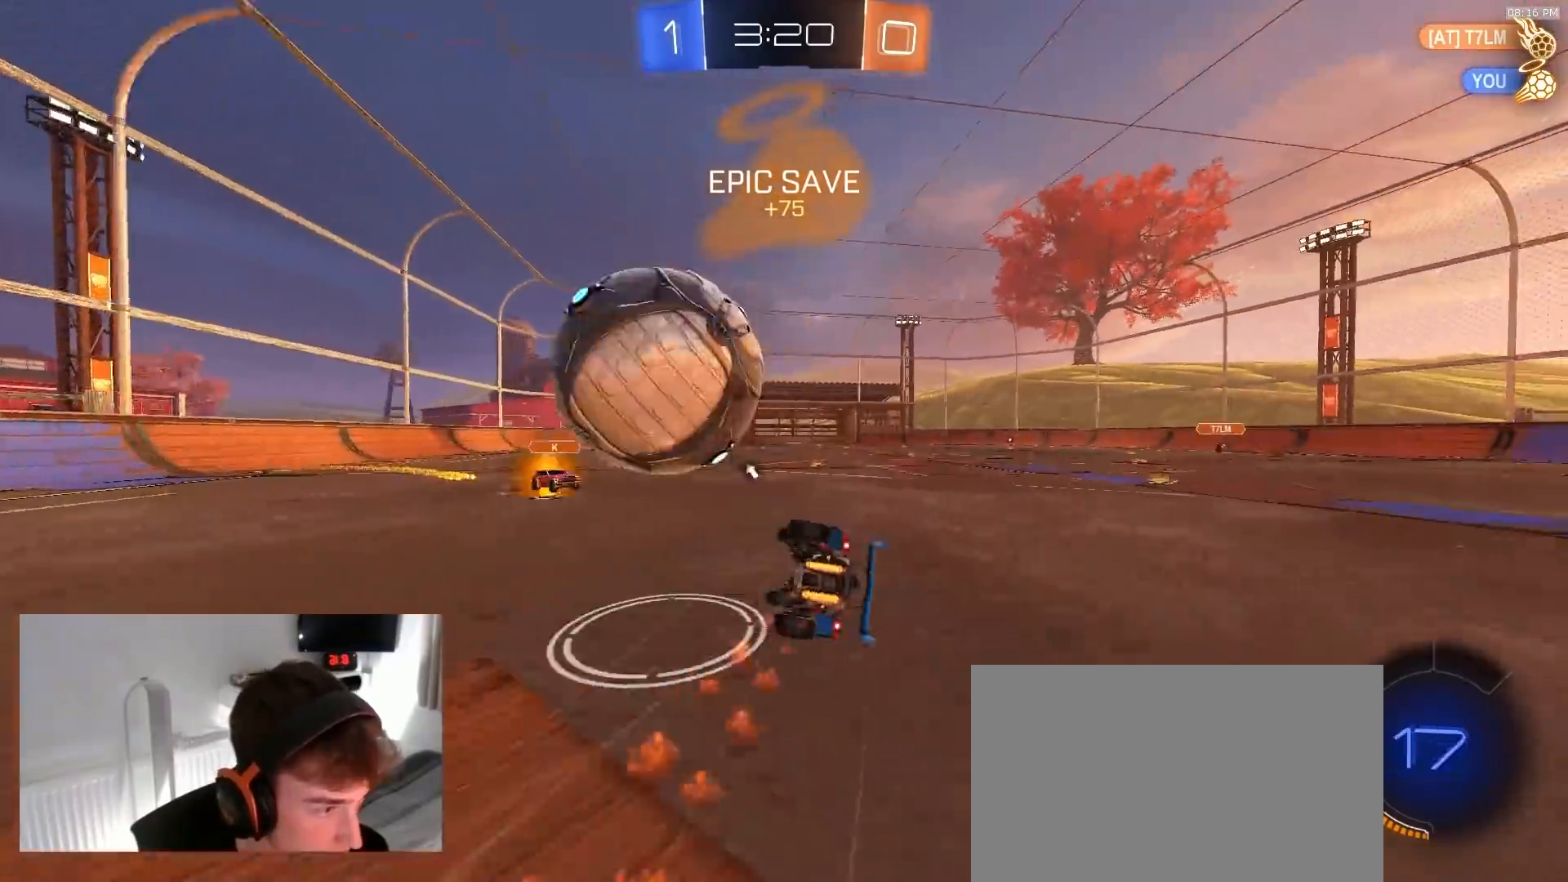
Gameplay with a controller (PlayStation layout); each line is a JSON object with the inputs held at the frame after it (dt_ms = milliseconds from this image to that frame). "events" lists button and stick changes between this image and that frame as [ms after this image, input, new state], when the widget could be followed in between. Not read: L3 R3.
{"dt_ms": 500, "buttons": ["L1", "R2", "TOUCHPAD"], "left_stick": "right", "right_stick": "center", "events": [[17, "CROSS", "up"], [267, "TRIANGLE", "down"], [300, "R1", "up"], [367, "left_stick", "right"], [400, "TRIANGLE", "up"]]}
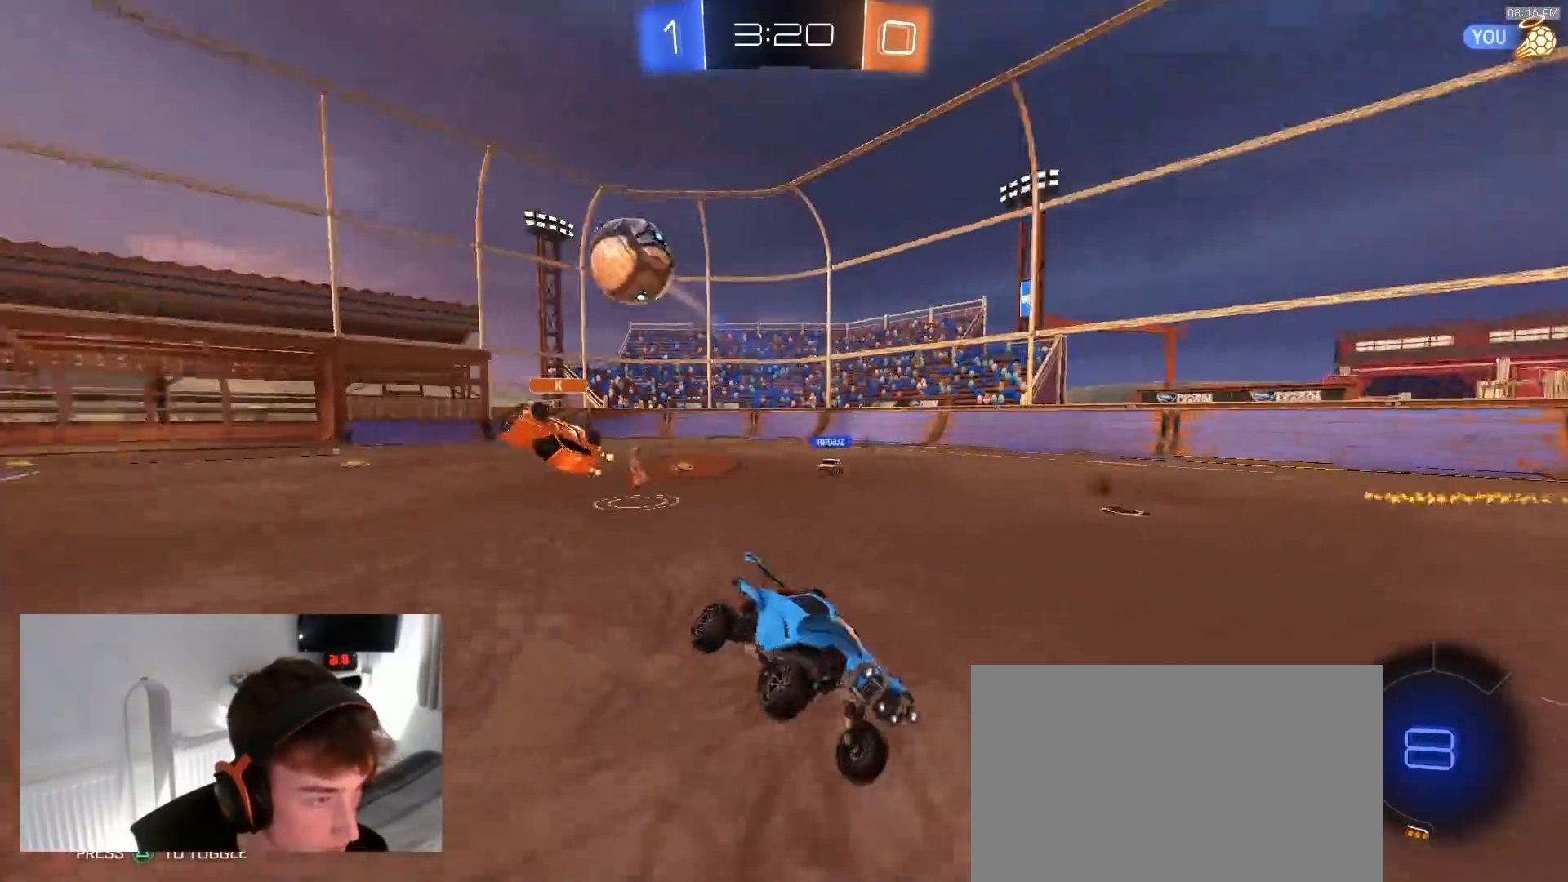
{"dt_ms": 1000, "buttons": ["TRIANGLE", "R1", "R2"], "left_stick": "left", "right_stick": "center"}
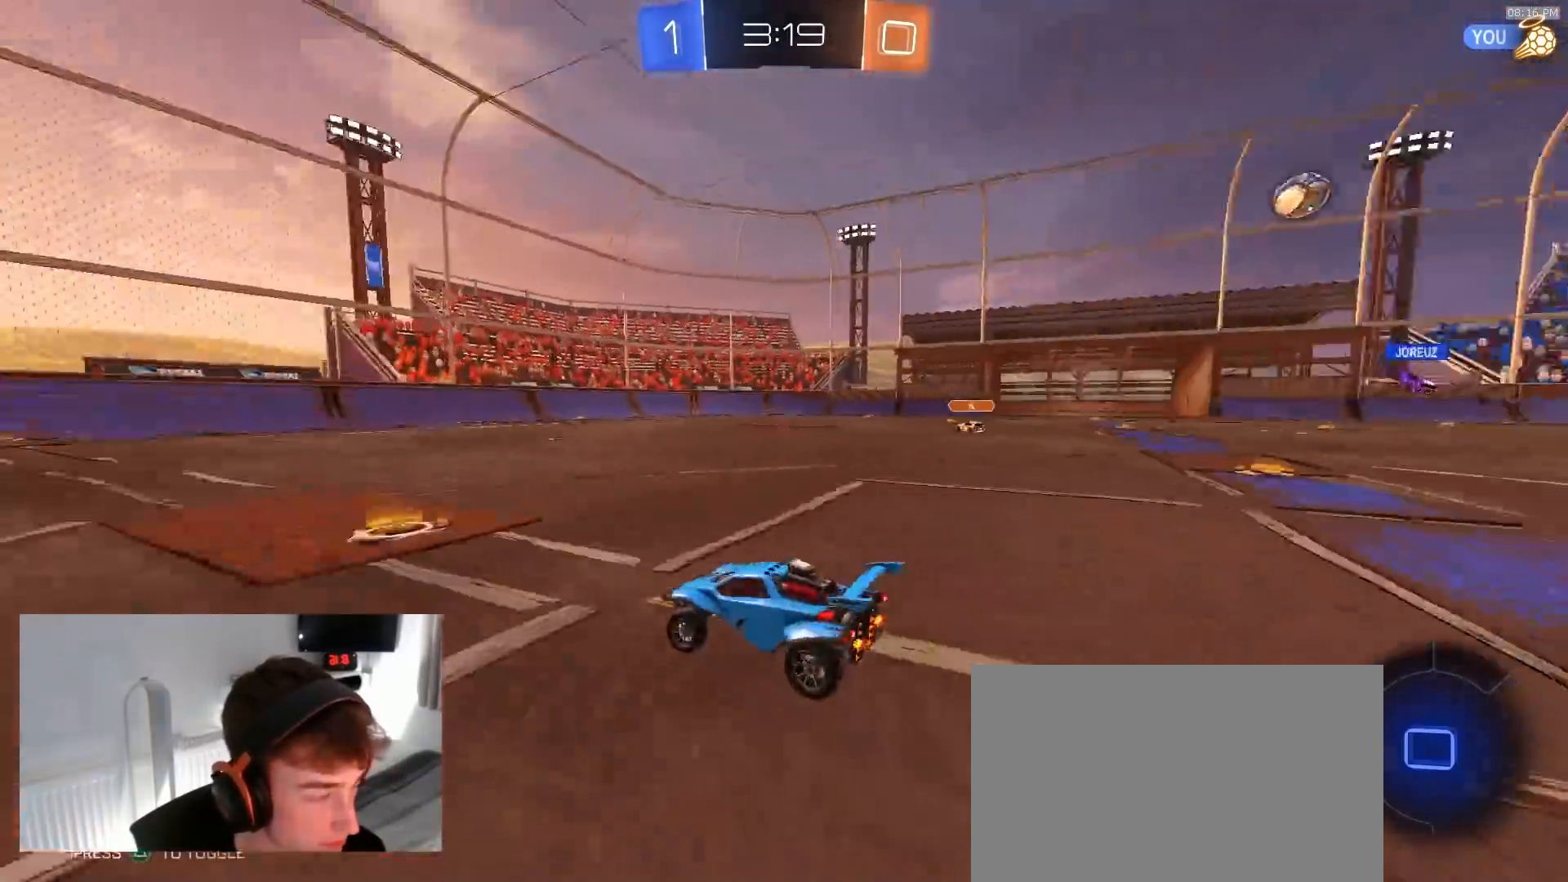
{"dt_ms": 500, "buttons": ["R1", "R2"], "left_stick": "center", "right_stick": "center", "events": [[17, "TRIANGLE", "up"], [83, "left_stick", "center"], [200, "TRIANGLE", "down"], [367, "TRIANGLE", "up"]]}
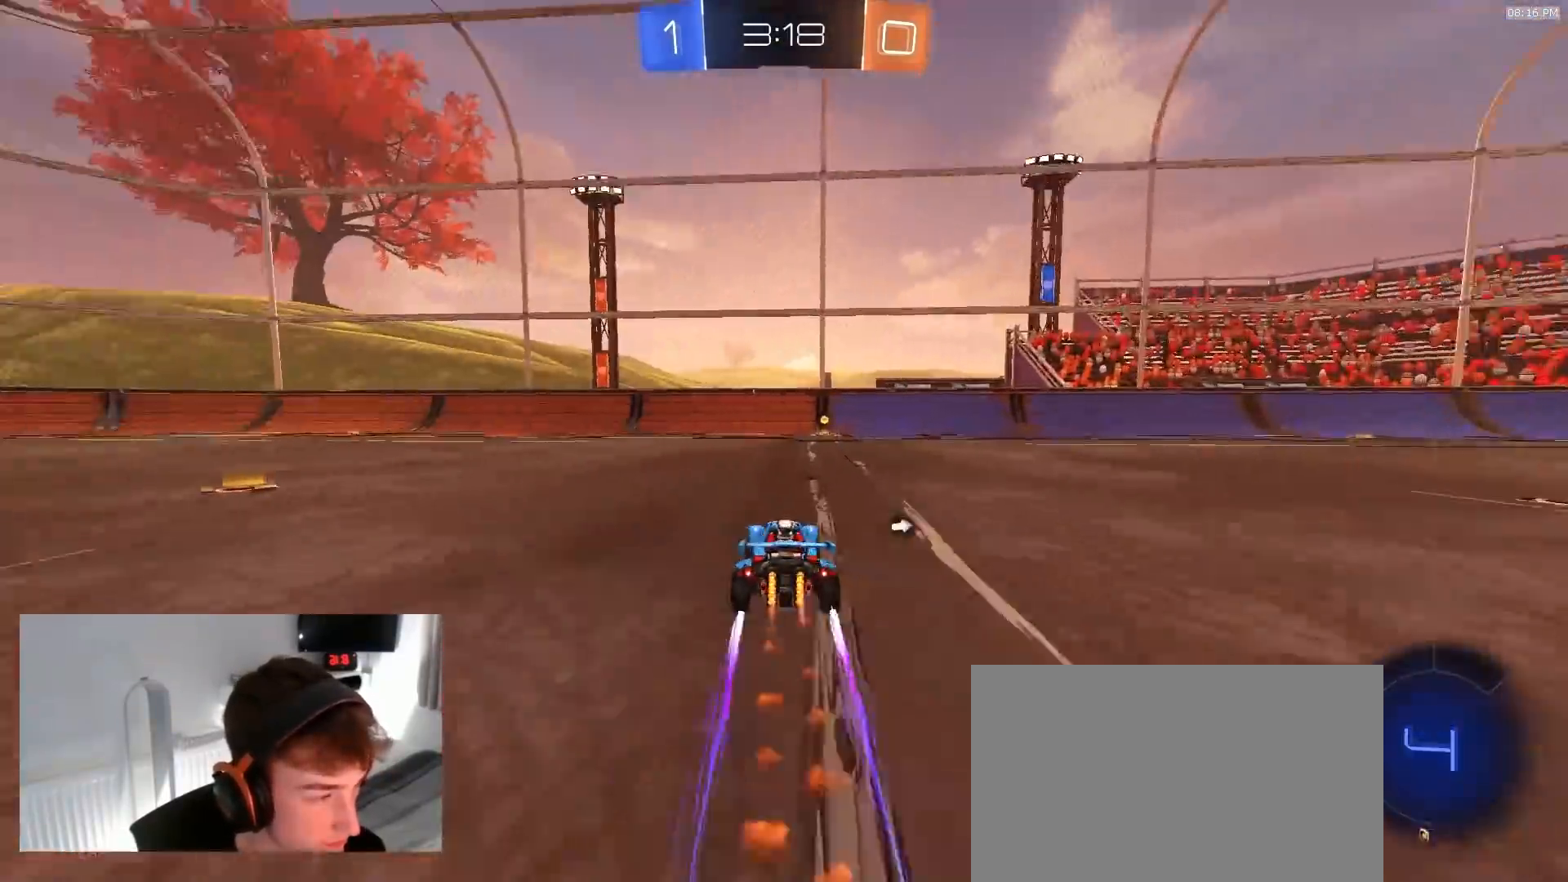
{"dt_ms": 500, "buttons": ["R2"], "left_stick": "right", "right_stick": "center", "events": [[67, "R1", "up"], [217, "TRIANGLE", "down"], [333, "TRIANGLE", "up"], [467, "left_stick", "right"]]}
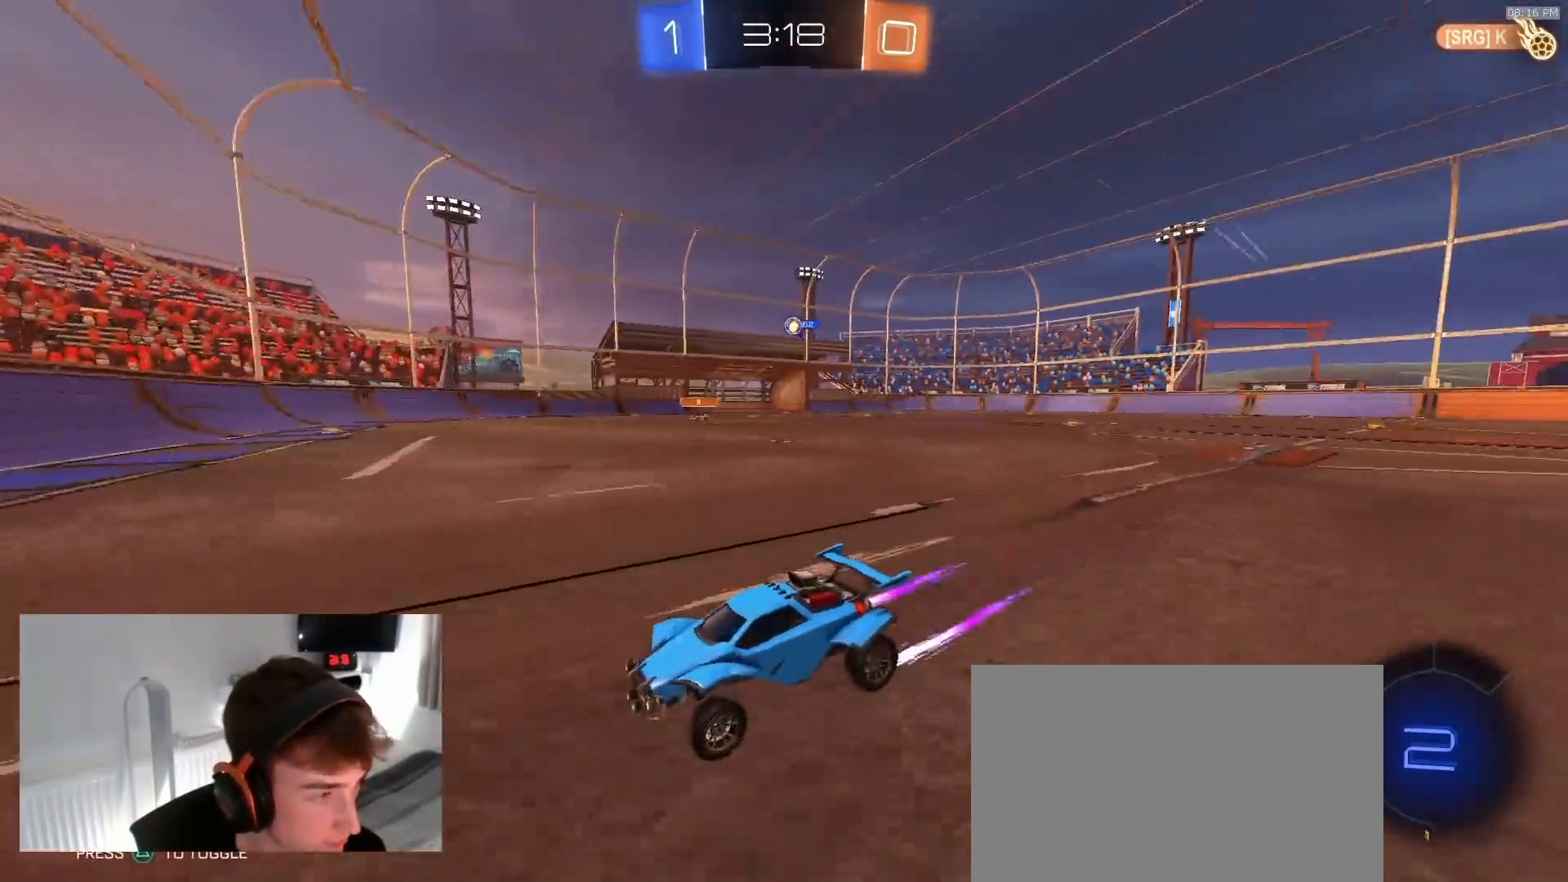
{"dt_ms": 500, "buttons": ["R1", "R2"], "left_stick": "right", "right_stick": "center", "events": [[117, "L1", "down"], [217, "L1", "up"], [317, "R1", "down"]]}
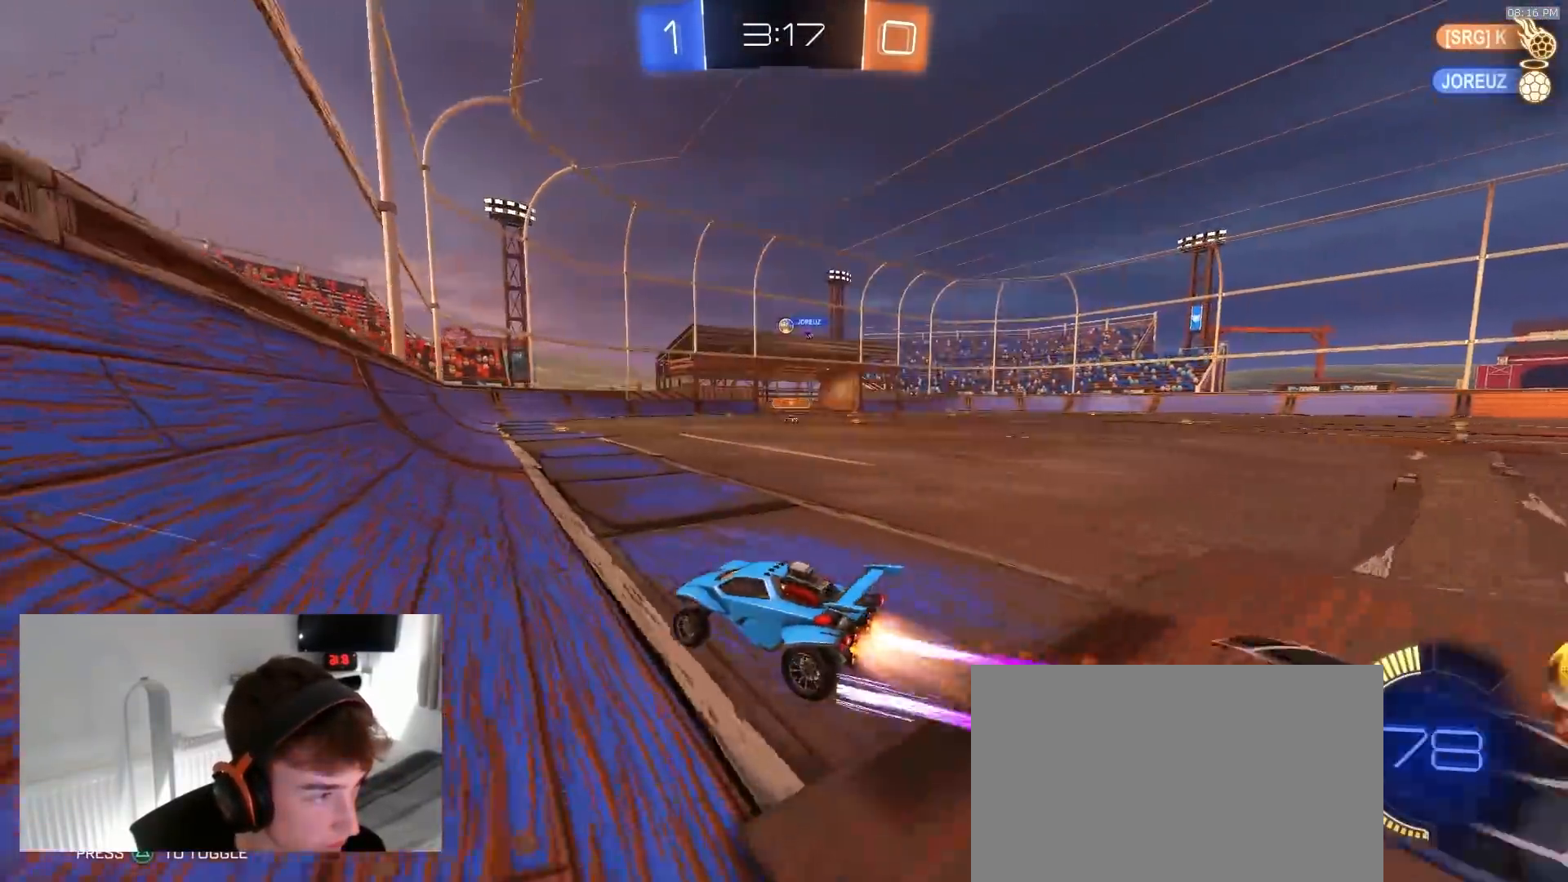
{"dt_ms": 500, "buttons": ["R2"], "left_stick": "left", "right_stick": "center", "events": [[350, "R1", "up"], [367, "left_stick", "center"], [500, "left_stick", "left"]]}
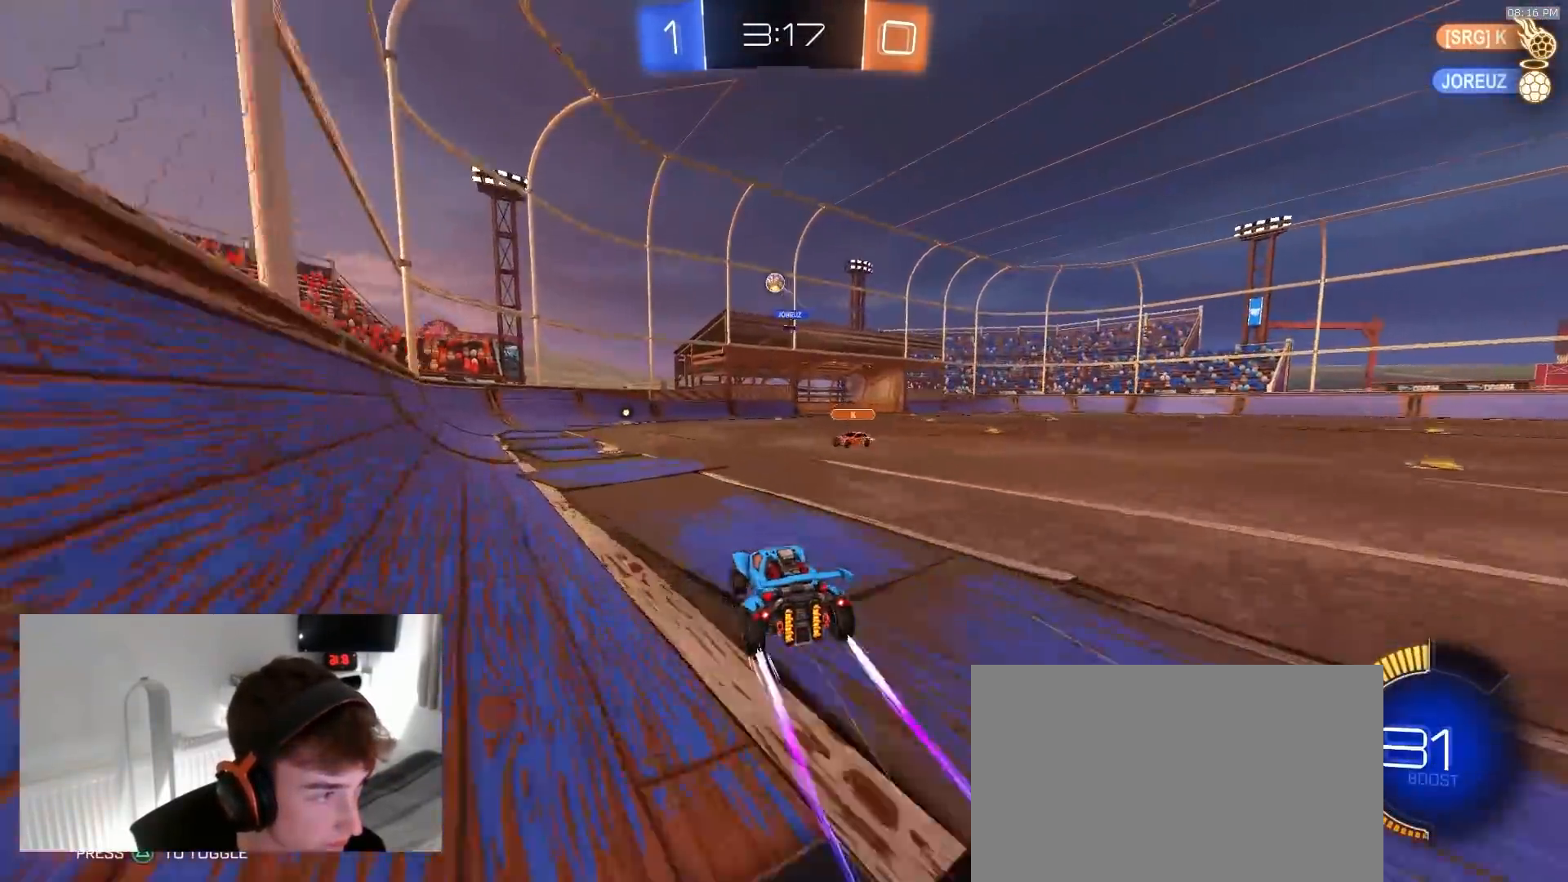
{"dt_ms": 500, "buttons": ["R1", "R2"], "left_stick": "left", "right_stick": "center", "events": [[367, "left_stick", "center"], [383, "R1", "down"], [417, "left_stick", "left"]]}
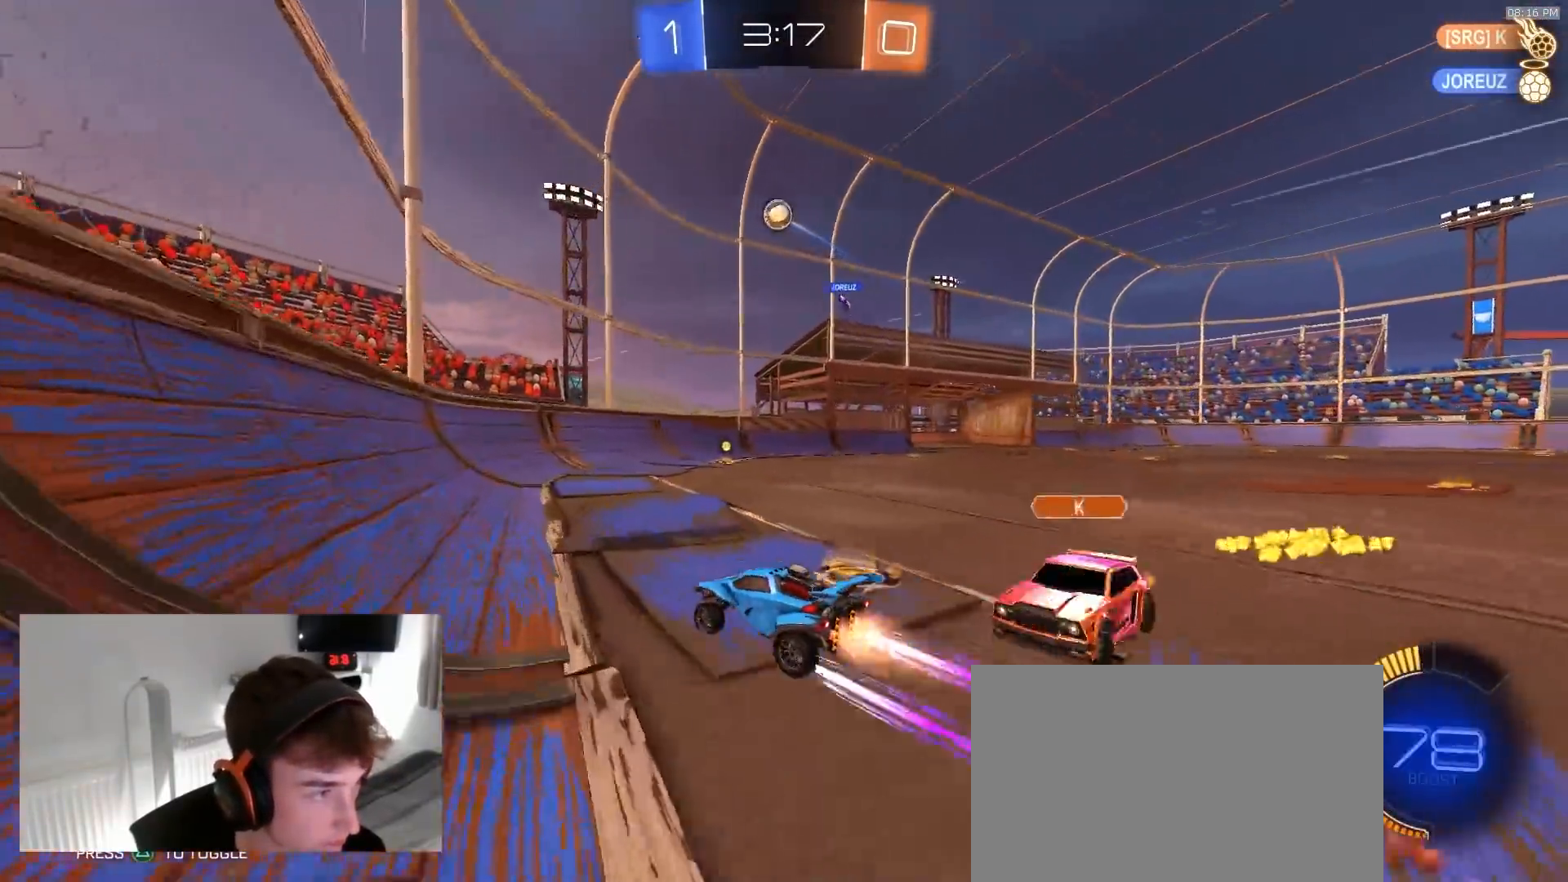
{"dt_ms": 500, "buttons": ["R2"], "left_stick": "center", "right_stick": "center", "events": [[33, "R1", "up"], [200, "R2", "up"], [250, "L2", "down"], [433, "L2", "up"], [433, "R2", "down"], [450, "left_stick", "center"]]}
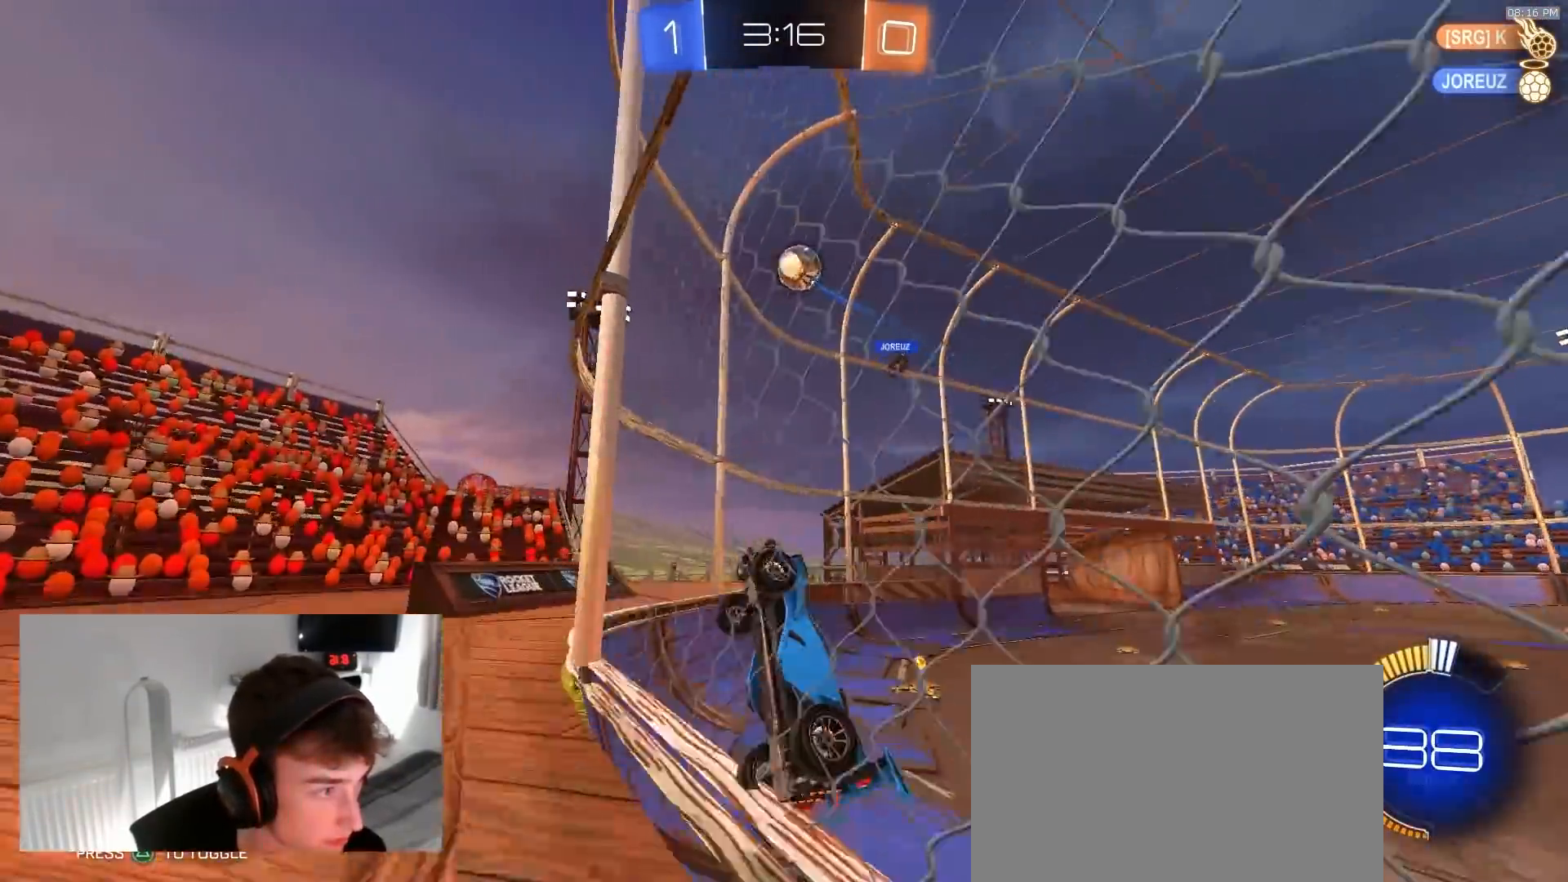
{"dt_ms": 500, "buttons": ["R2"], "left_stick": "right", "right_stick": "center", "events": [[67, "left_stick", "right"], [217, "L1", "down"], [250, "L1", "up"]]}
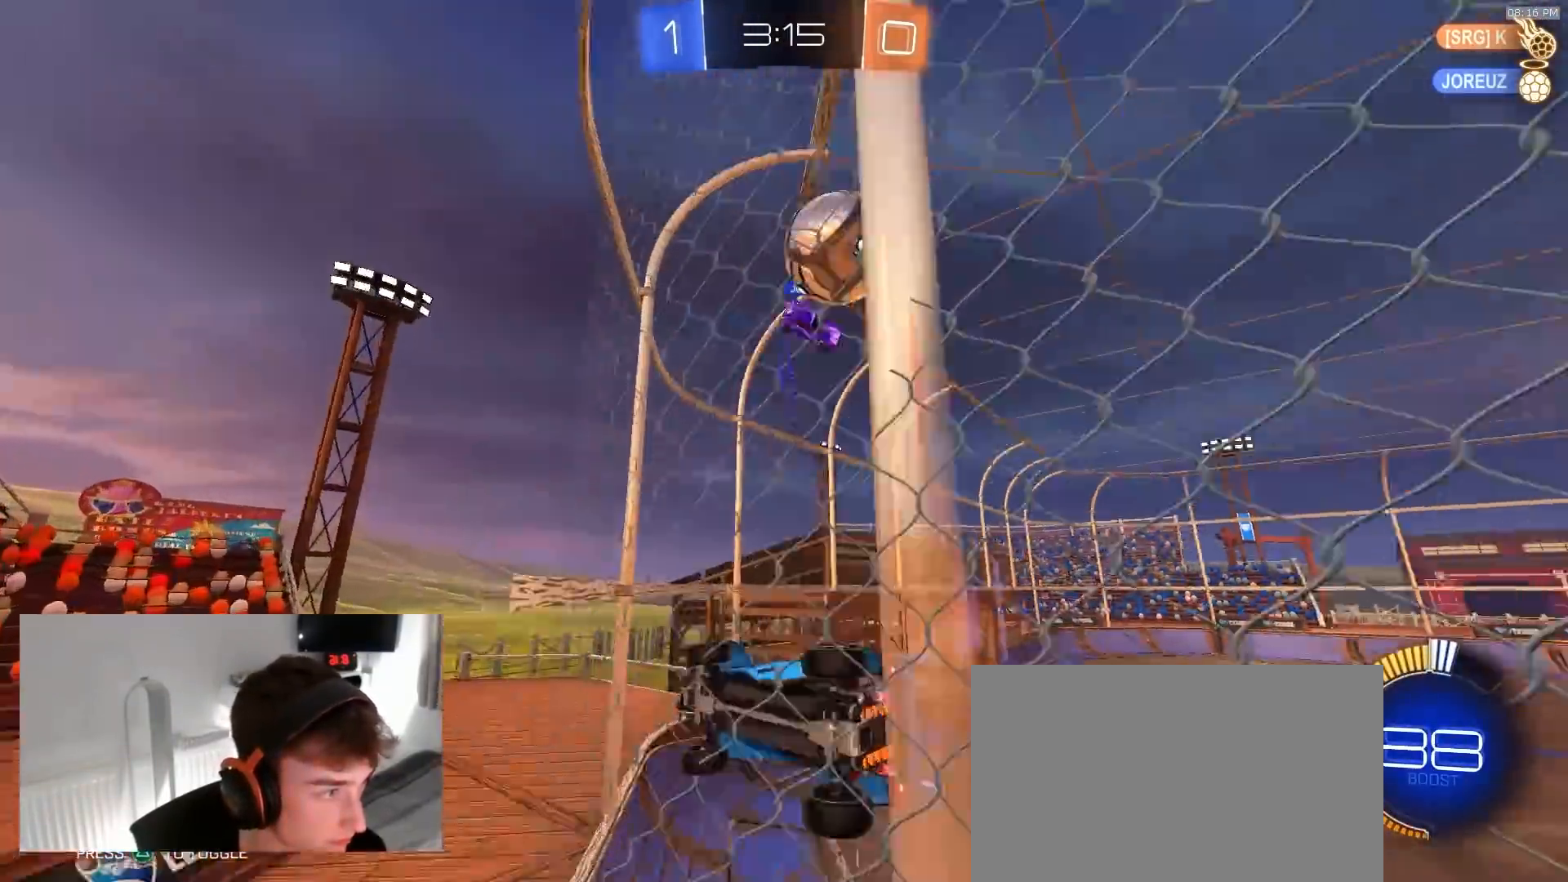
{"dt_ms": 500, "buttons": ["R2"], "left_stick": "down-right", "right_stick": "center", "events": [[100, "left_stick", "center"], [200, "right_stick", "up"], [217, "left_stick", "down-right"], [417, "right_stick", "center"]]}
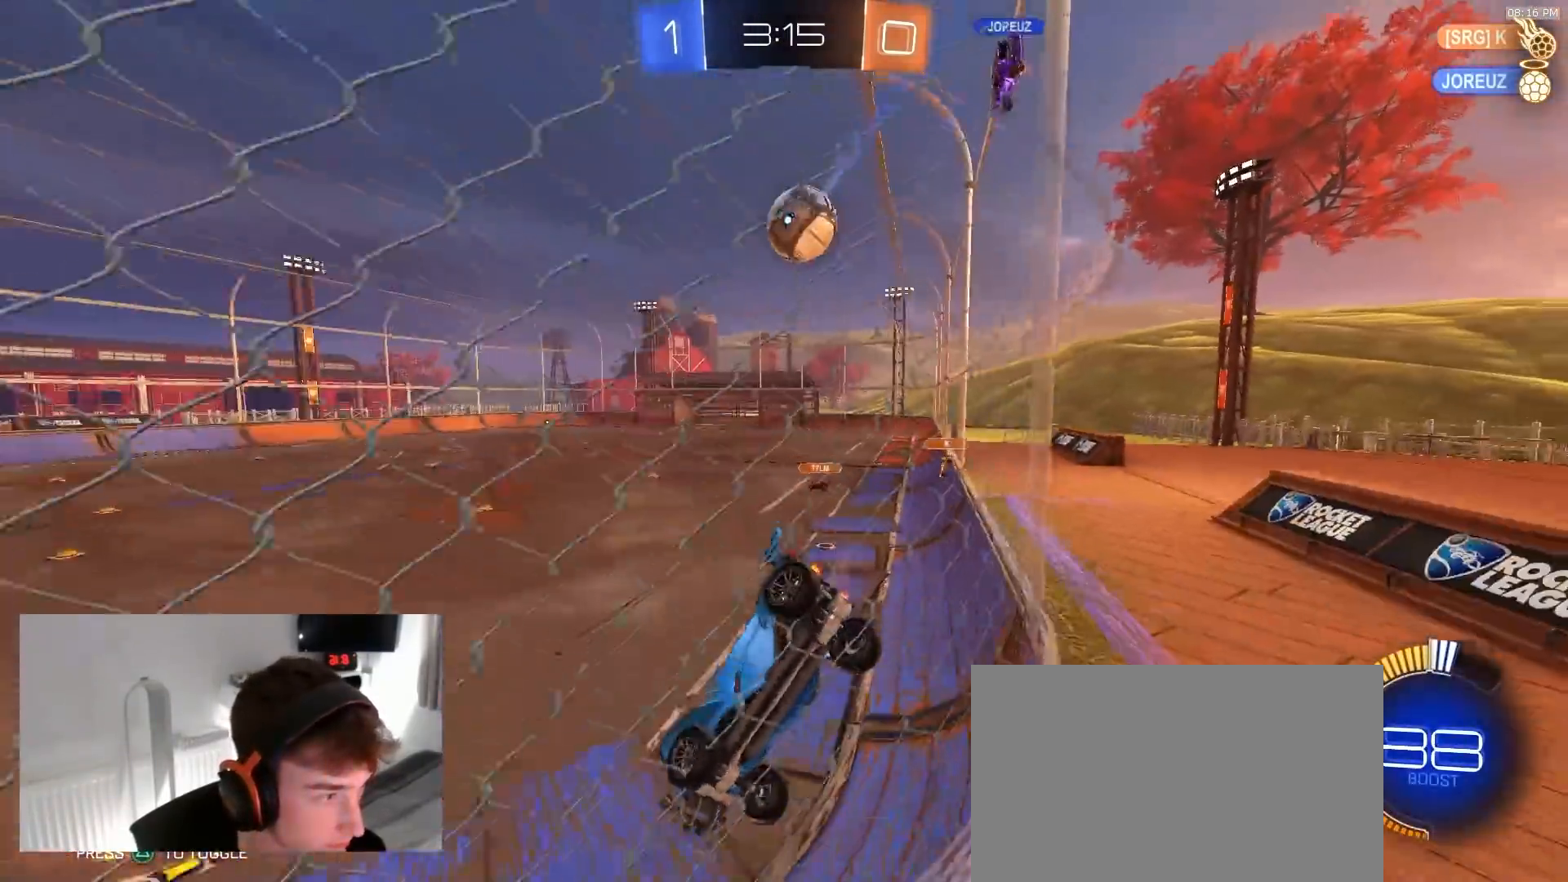
{"dt_ms": 500, "buttons": ["R2"], "left_stick": "center", "right_stick": "center", "events": [[17, "left_stick", "center"], [233, "left_stick", "left"], [383, "left_stick", "center"]]}
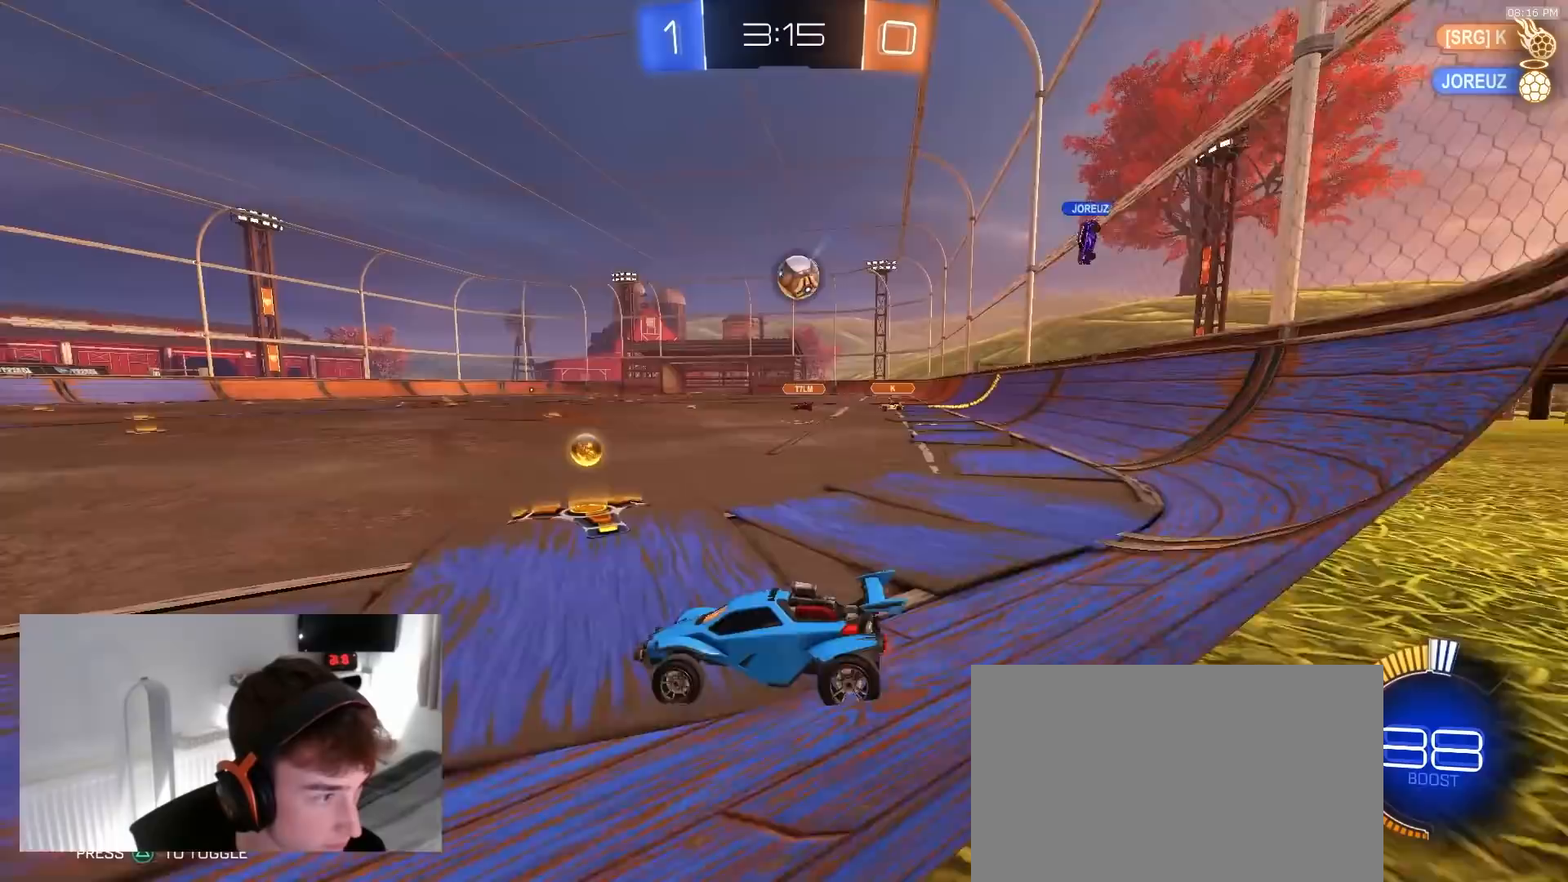
{"dt_ms": 500, "buttons": ["R1", "R2"], "left_stick": "right", "right_stick": "center", "events": [[33, "left_stick", "right"], [200, "left_stick", "center"], [367, "left_stick", "right"], [433, "R1", "down"]]}
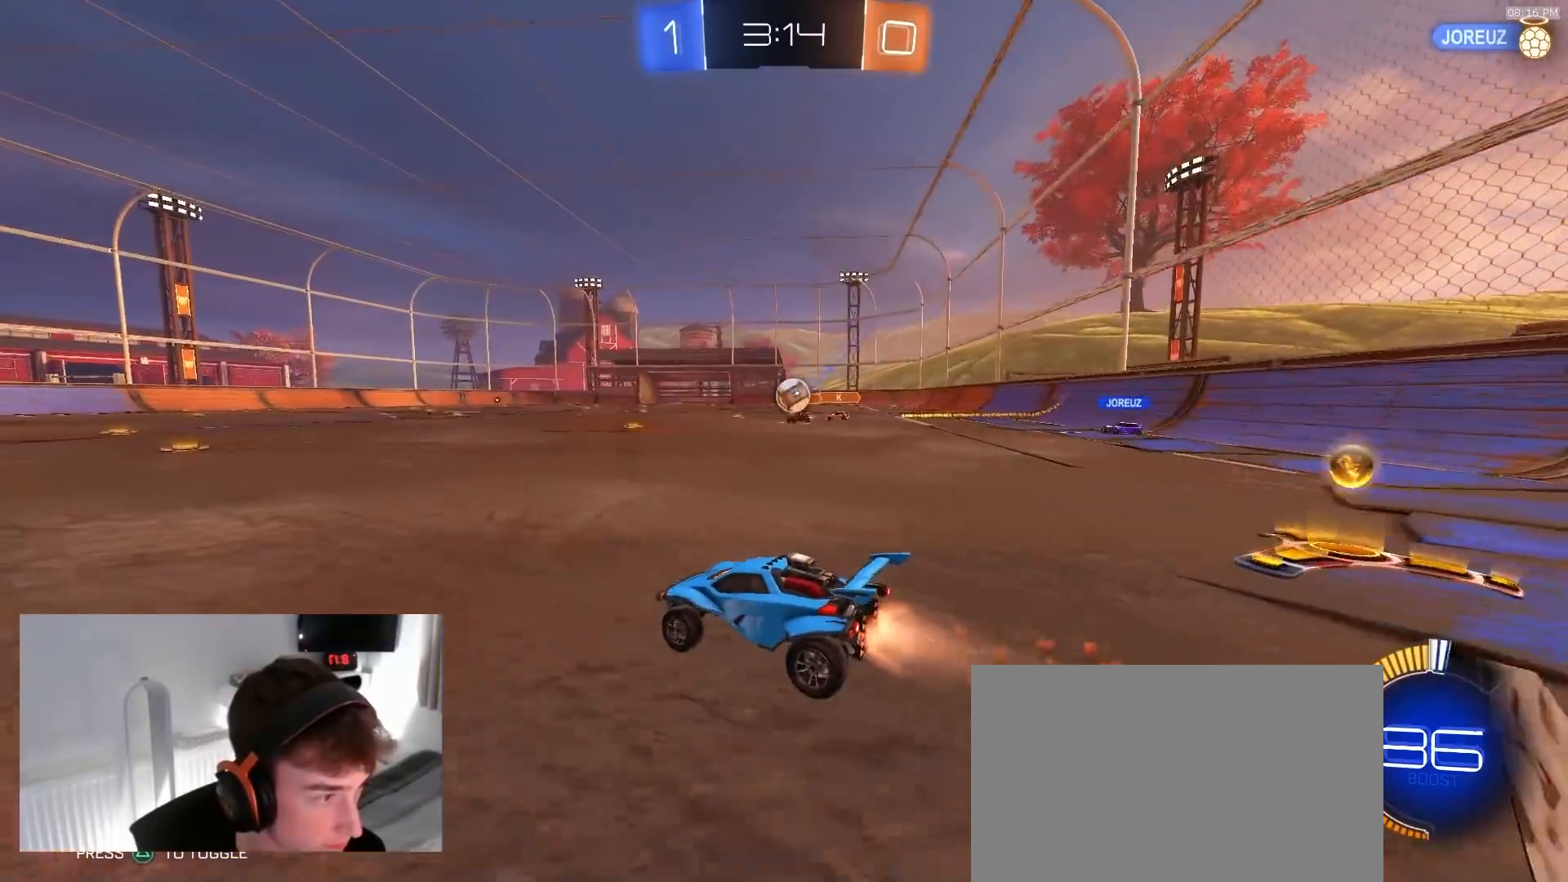
{"dt_ms": 500, "buttons": ["CROSS", "R1", "R2"], "left_stick": "down", "right_stick": "center", "events": [[233, "left_stick", "center"], [283, "left_stick", "right"], [350, "CROSS", "down"], [350, "left_stick", "down"]]}
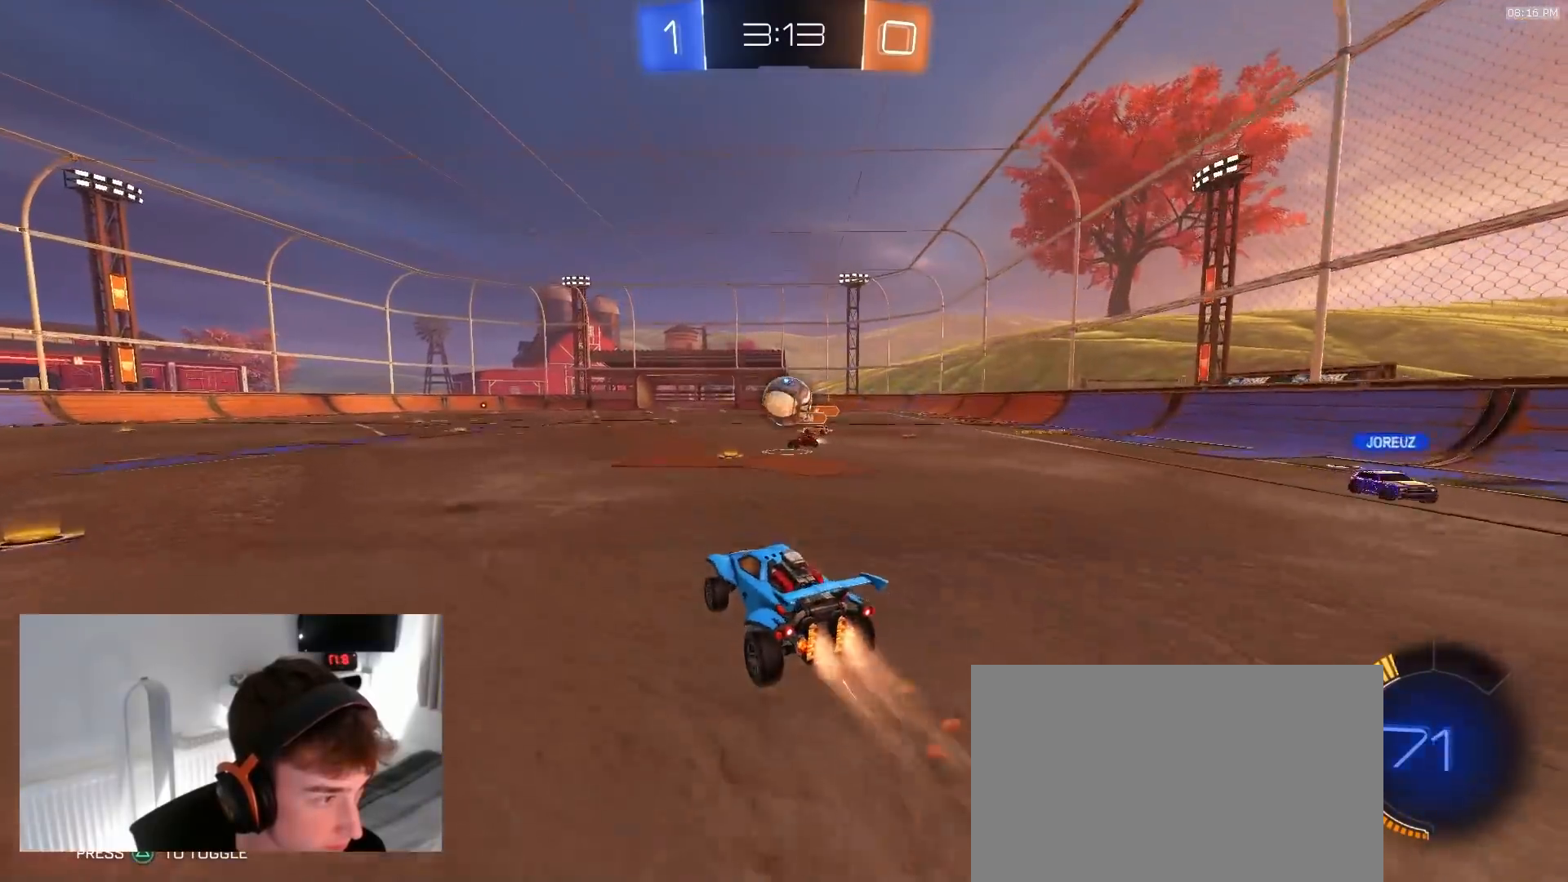
{"dt_ms": 500, "buttons": ["R1", "R2"], "left_stick": "up", "right_stick": "center", "events": [[67, "CROSS", "up"], [83, "R1", "up"], [100, "left_stick", "up"], [150, "R2", "up"], [317, "R2", "down"], [367, "R1", "down"], [400, "CROSS", "down"], [483, "CROSS", "up"]]}
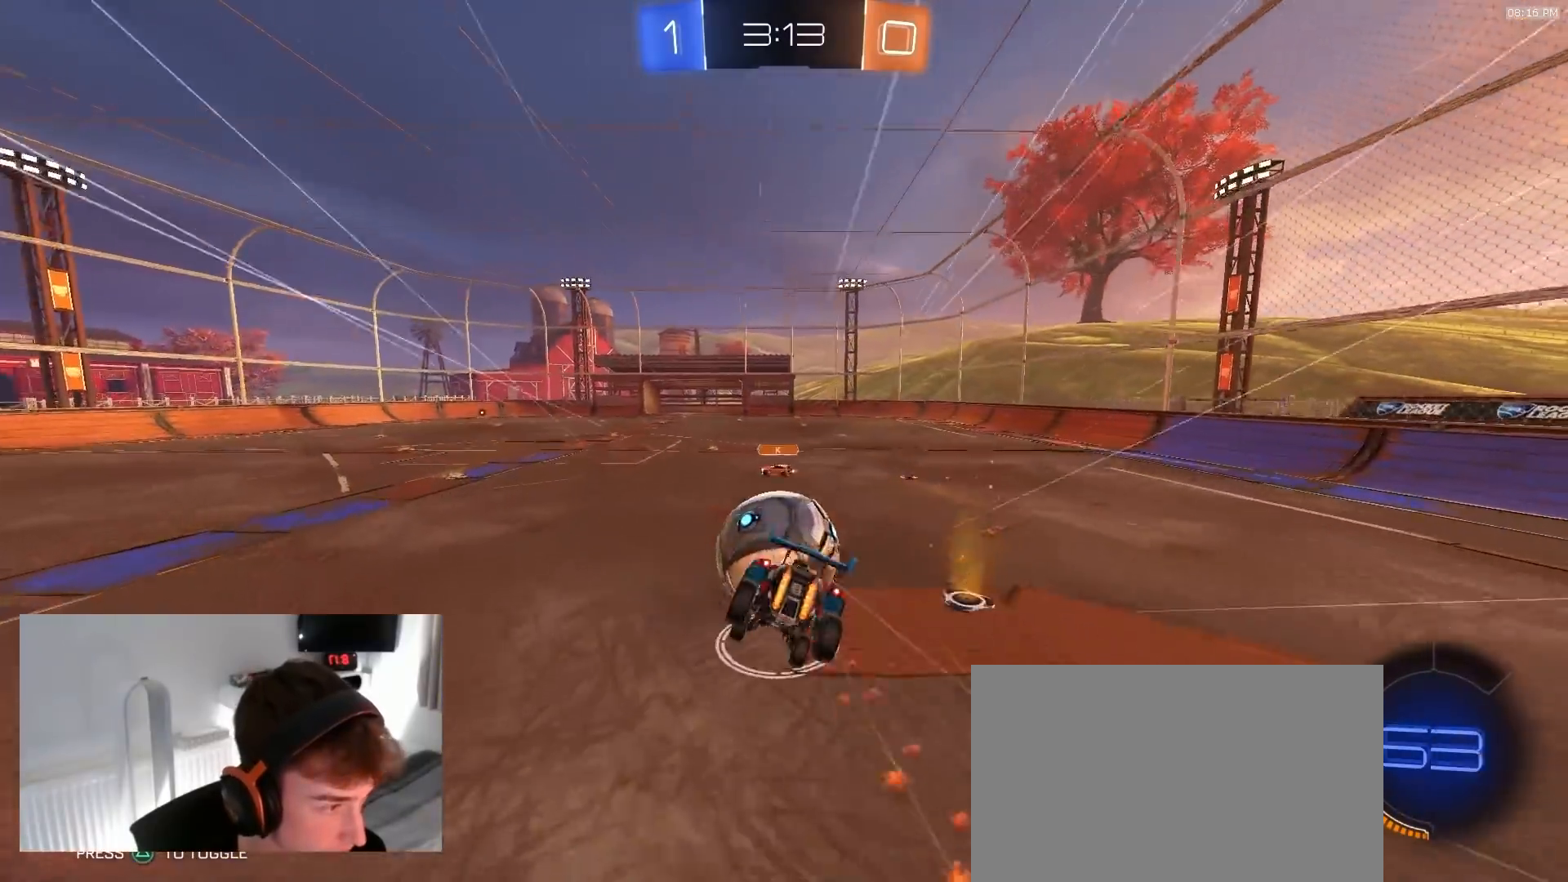
{"dt_ms": 500, "buttons": ["CIRCLE", "R1", "R2"], "left_stick": "down-right", "right_stick": "center", "events": [[133, "left_stick", "down-right"], [300, "CIRCLE", "down"]]}
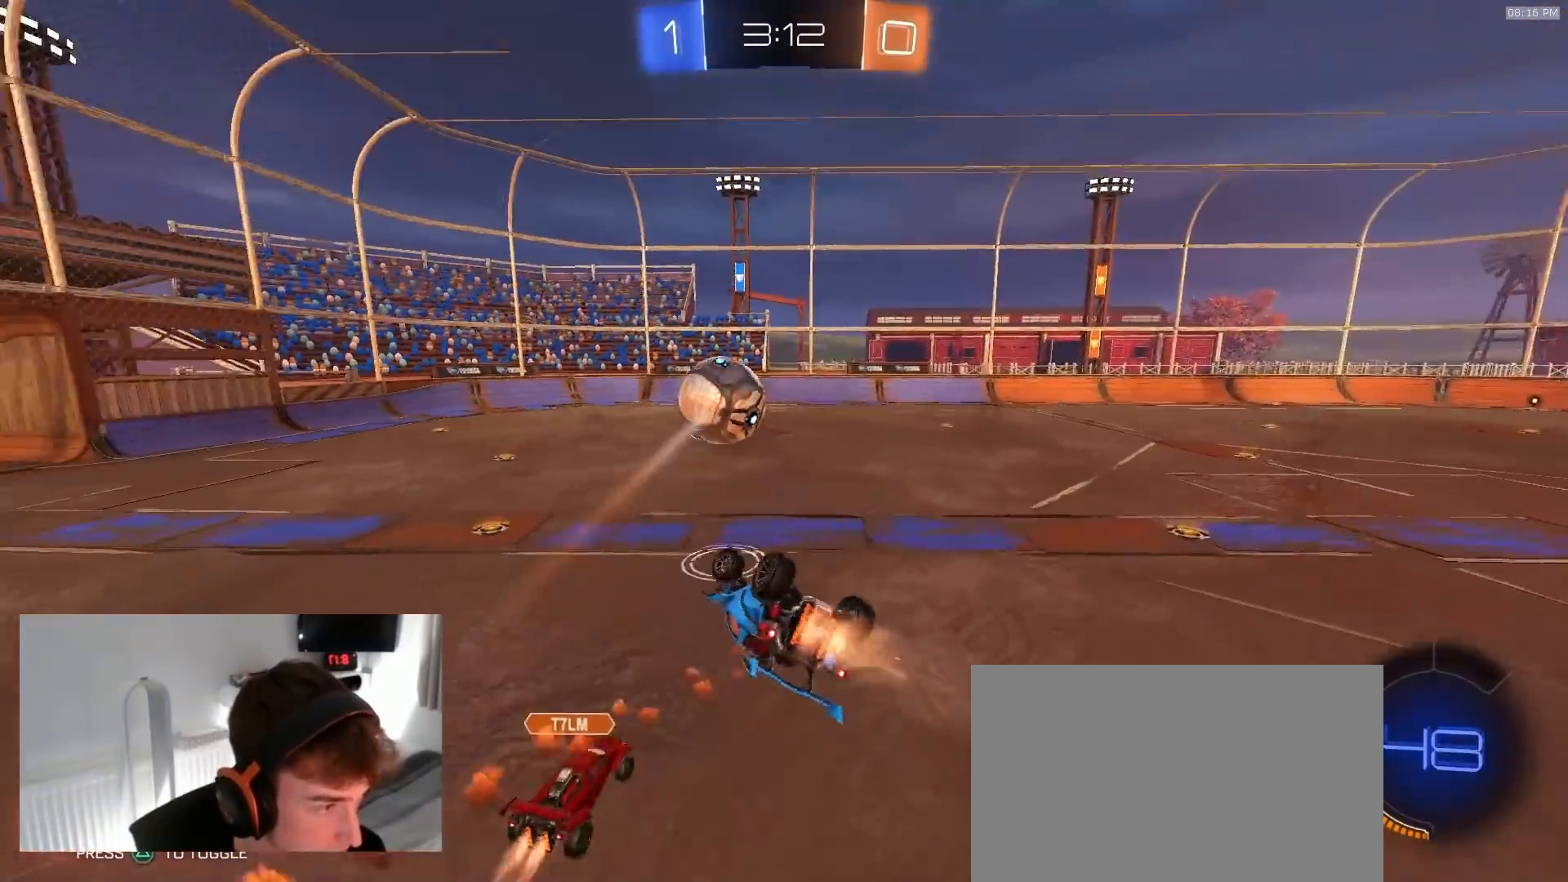
{"dt_ms": 500, "buttons": ["R2"], "left_stick": "center", "right_stick": "center", "events": [[283, "left_stick", "center"], [300, "R1", "up"], [317, "CIRCLE", "up"]]}
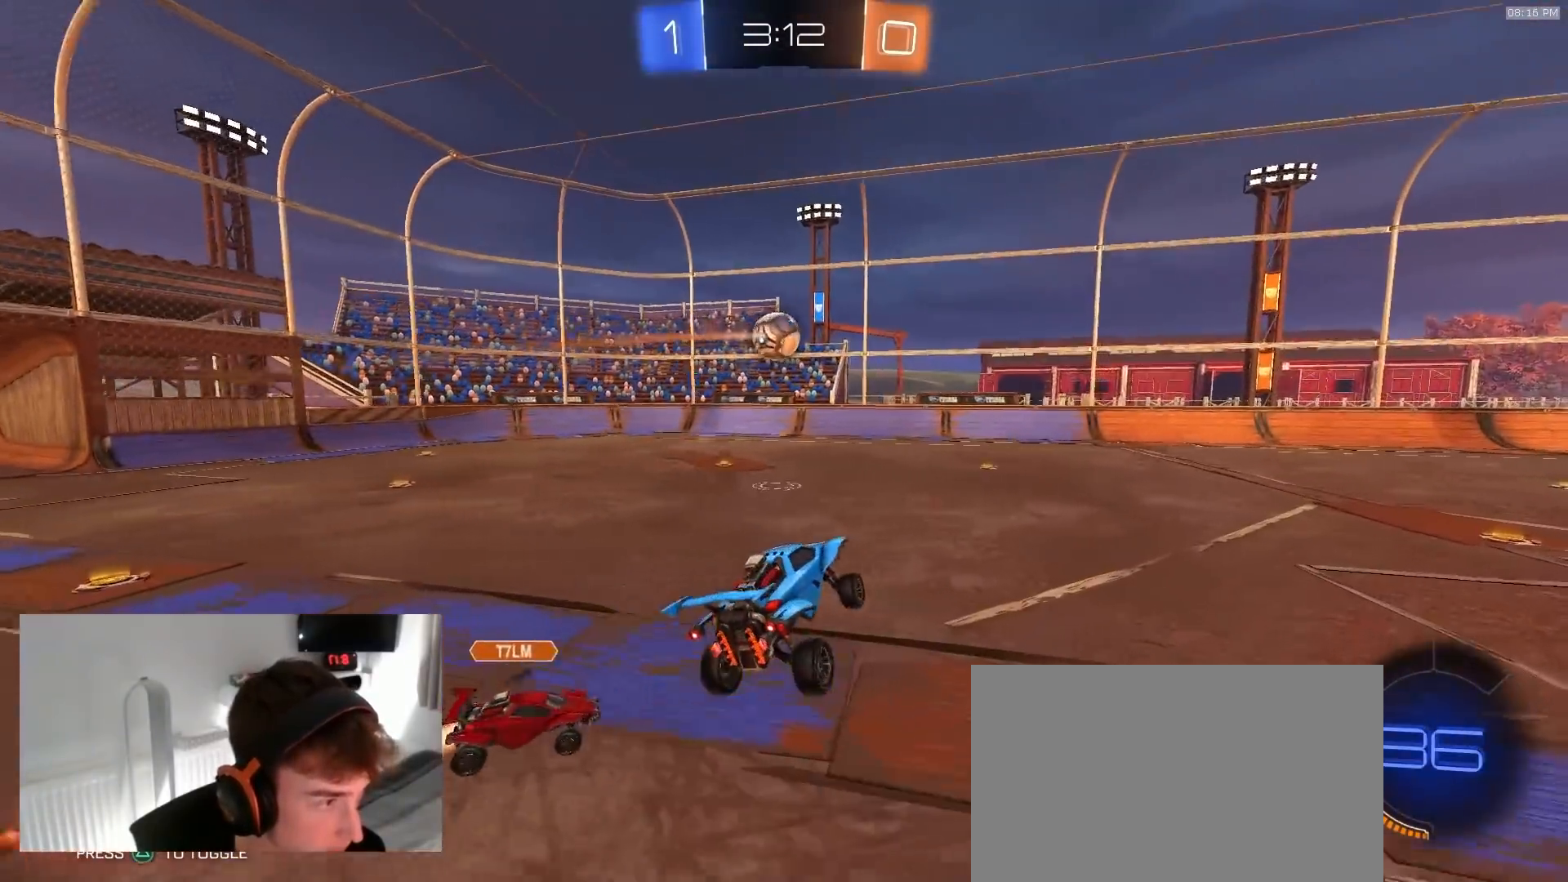
{"dt_ms": 500, "buttons": ["R1", "R2"], "left_stick": "left", "right_stick": "center", "events": [[217, "R1", "down"], [400, "left_stick", "left"]]}
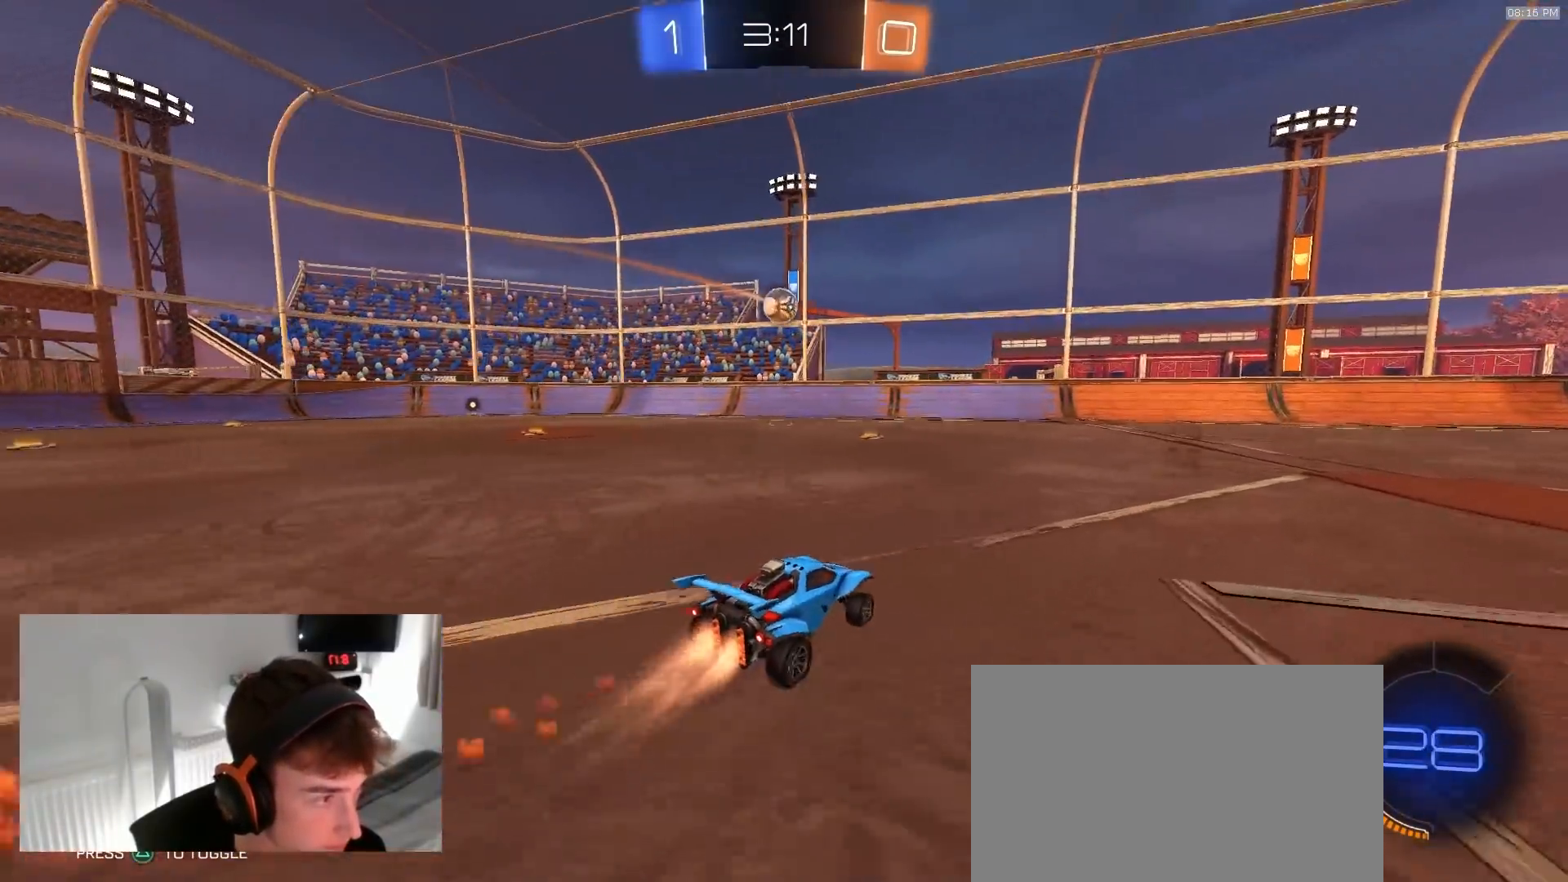
{"dt_ms": 500, "buttons": ["R2"], "left_stick": "center", "right_stick": "center", "events": [[267, "R1", "up"], [300, "left_stick", "center"]]}
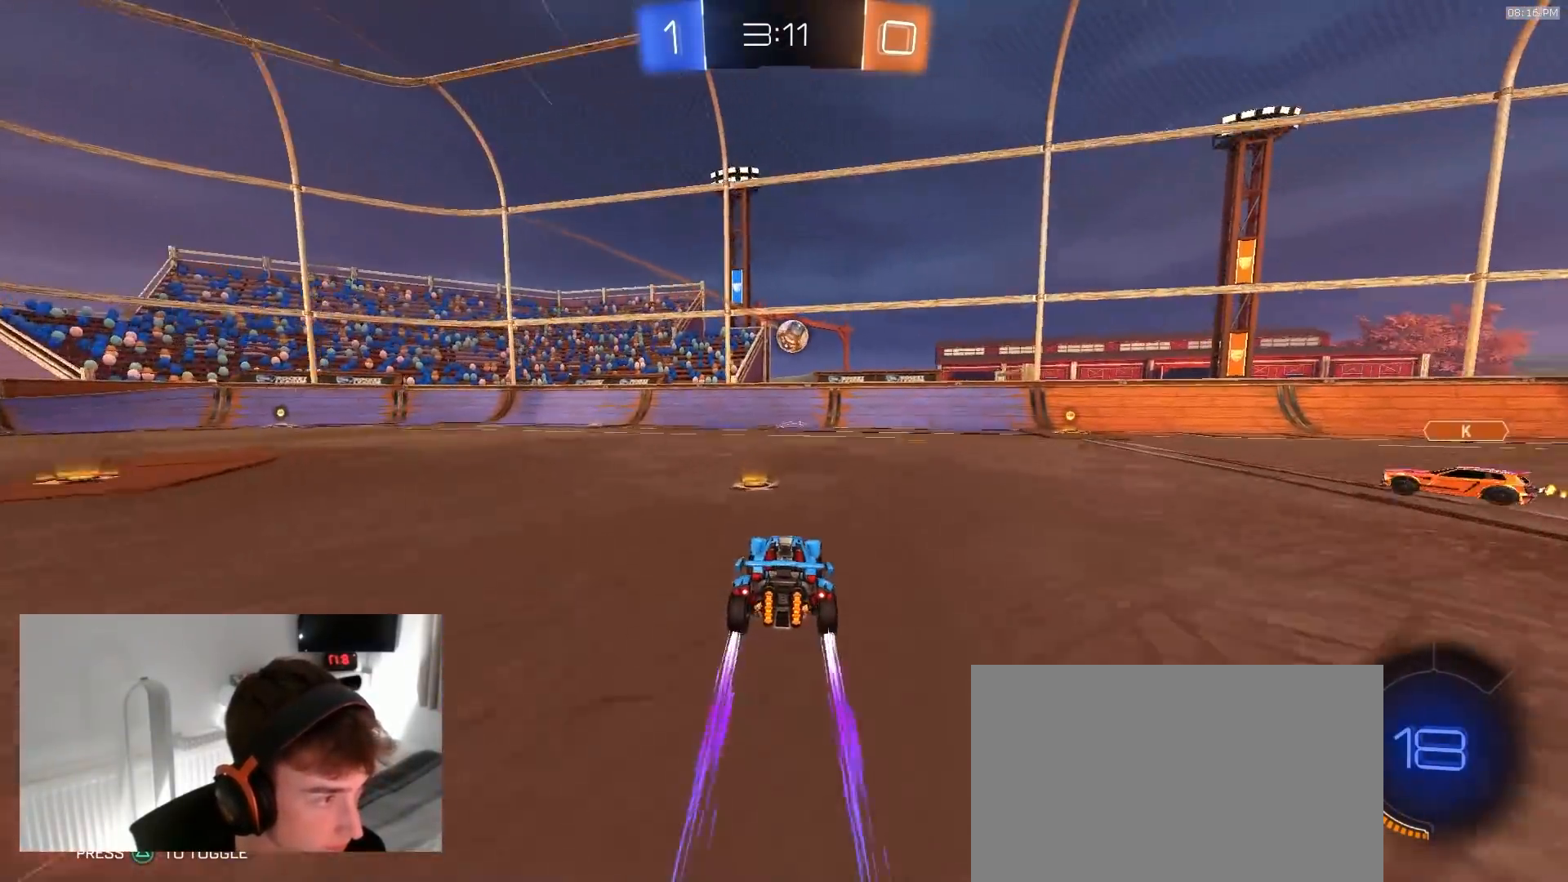
{"dt_ms": 500, "buttons": ["R2"], "left_stick": "left", "right_stick": "center", "events": [[17, "left_stick", "right"], [133, "left_stick", "left"], [267, "R1", "down"], [450, "R1", "up"]]}
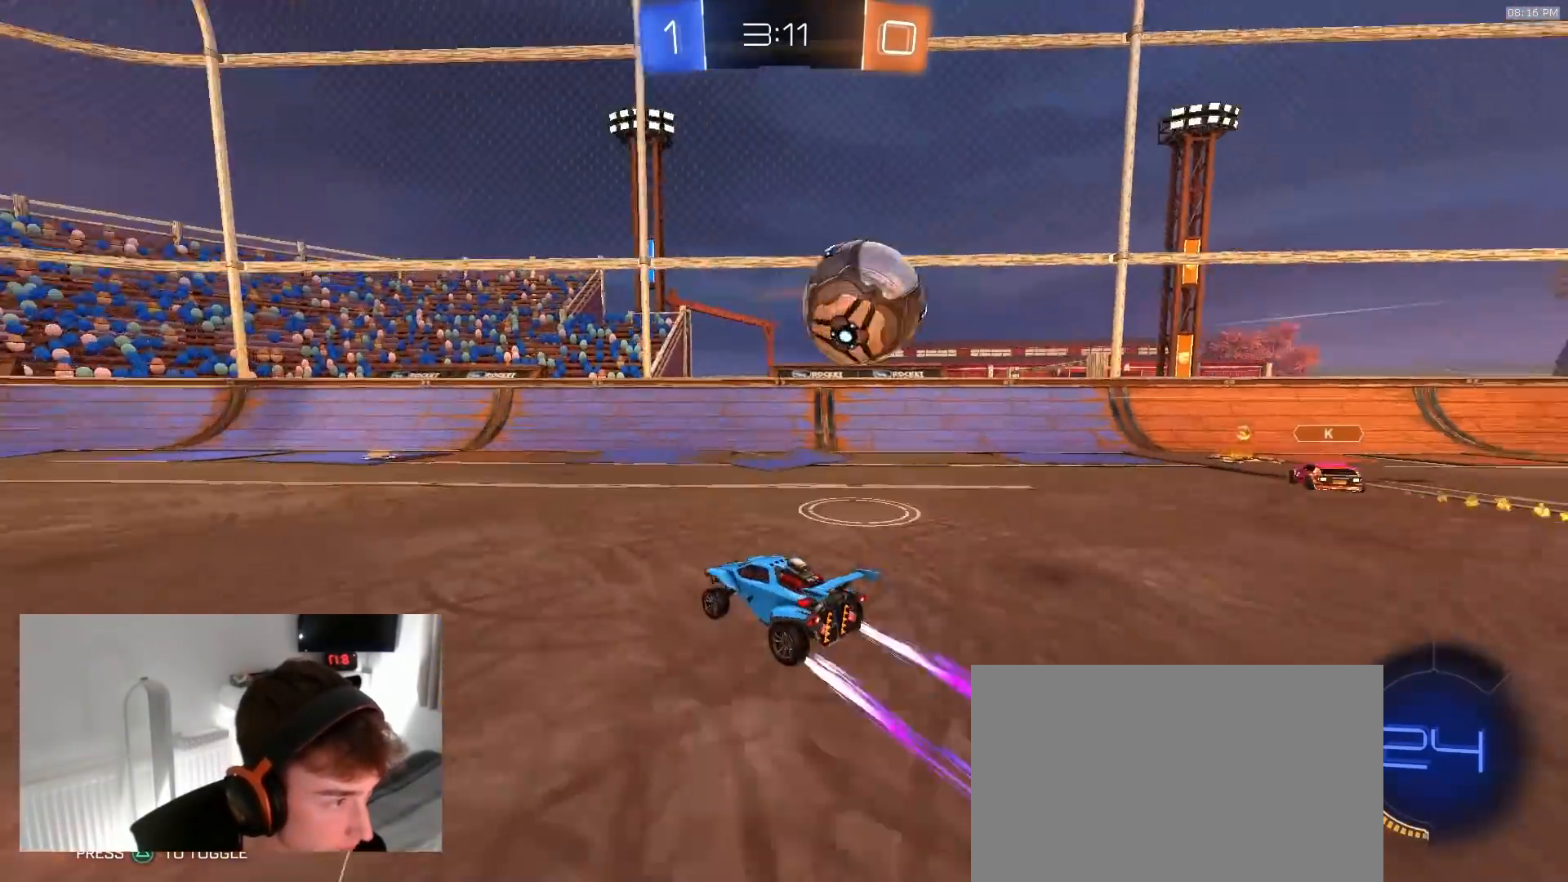
{"dt_ms": 500, "buttons": ["R2"], "left_stick": "center", "right_stick": "center", "events": [[33, "TRIANGLE", "down"], [150, "TRIANGLE", "up"], [233, "left_stick", "center"], [300, "TRIANGLE", "down"], [333, "R1", "down"], [417, "TRIANGLE", "up"], [433, "R1", "up"]]}
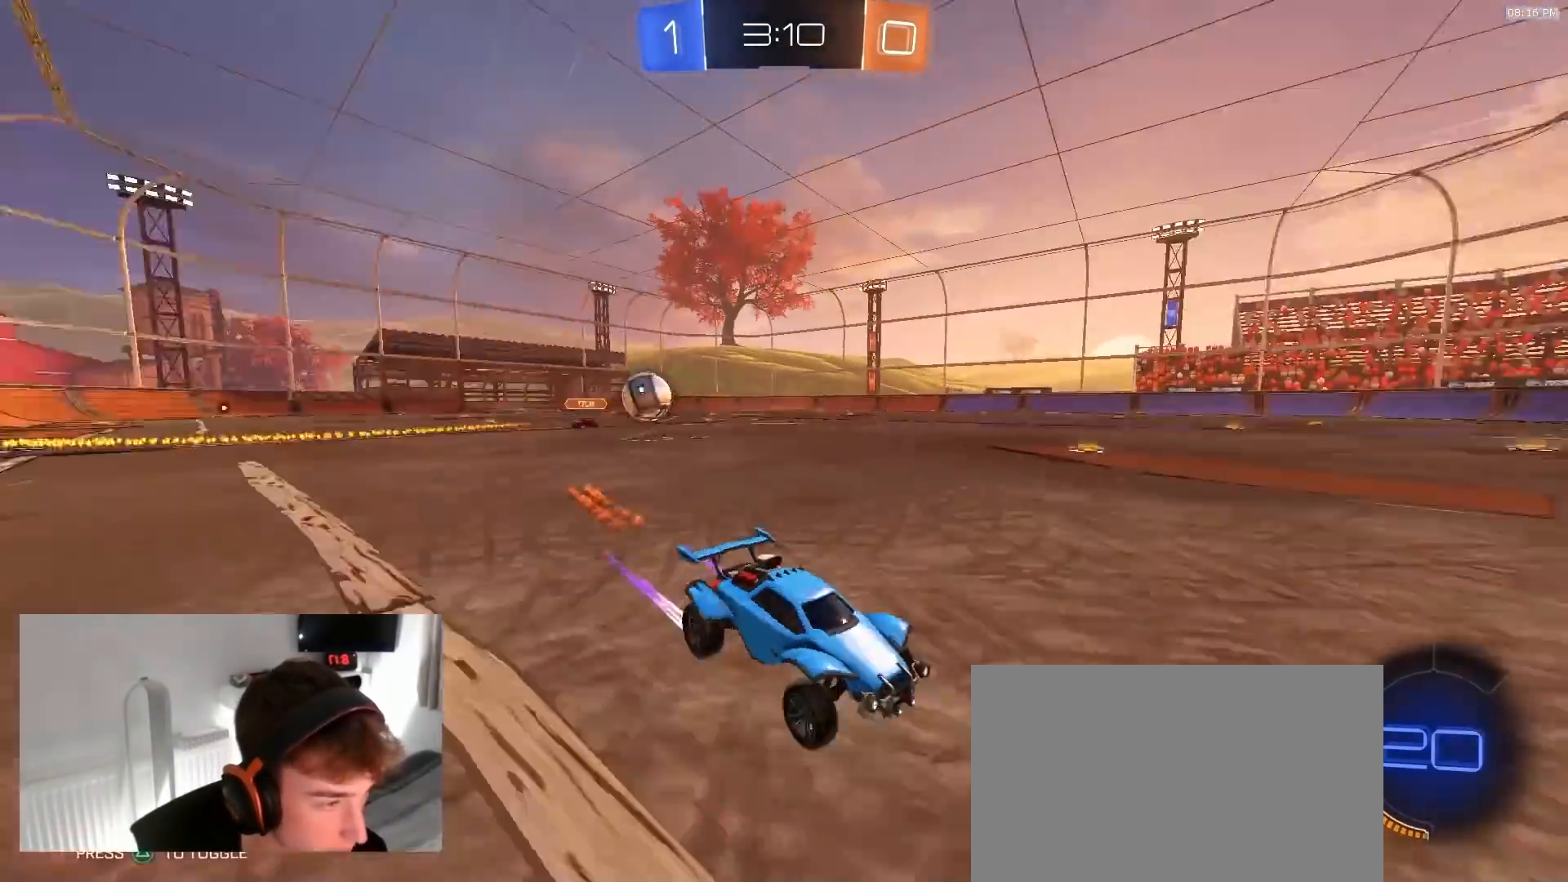
{"dt_ms": 500, "buttons": ["R2"], "left_stick": "left", "right_stick": "center", "events": [[133, "left_stick", "left"], [267, "left_stick", "center"], [400, "left_stick", "left"]]}
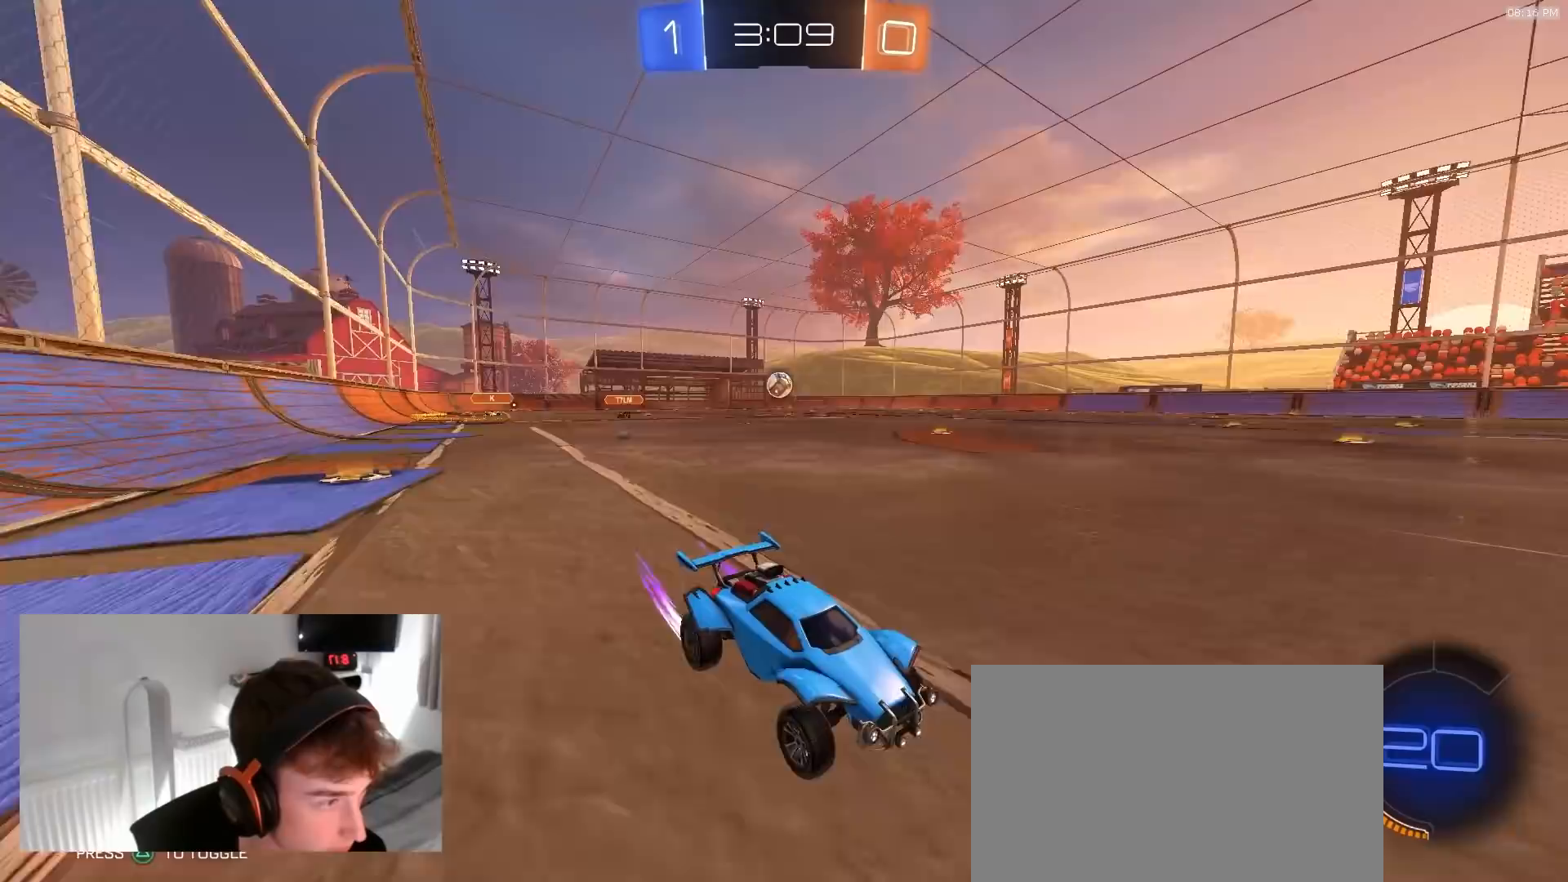
{"dt_ms": 500, "buttons": ["R2"], "left_stick": "left", "right_stick": "center", "events": [[233, "L1", "down"], [233, "R1", "down"], [317, "L1", "up"], [400, "R1", "up"]]}
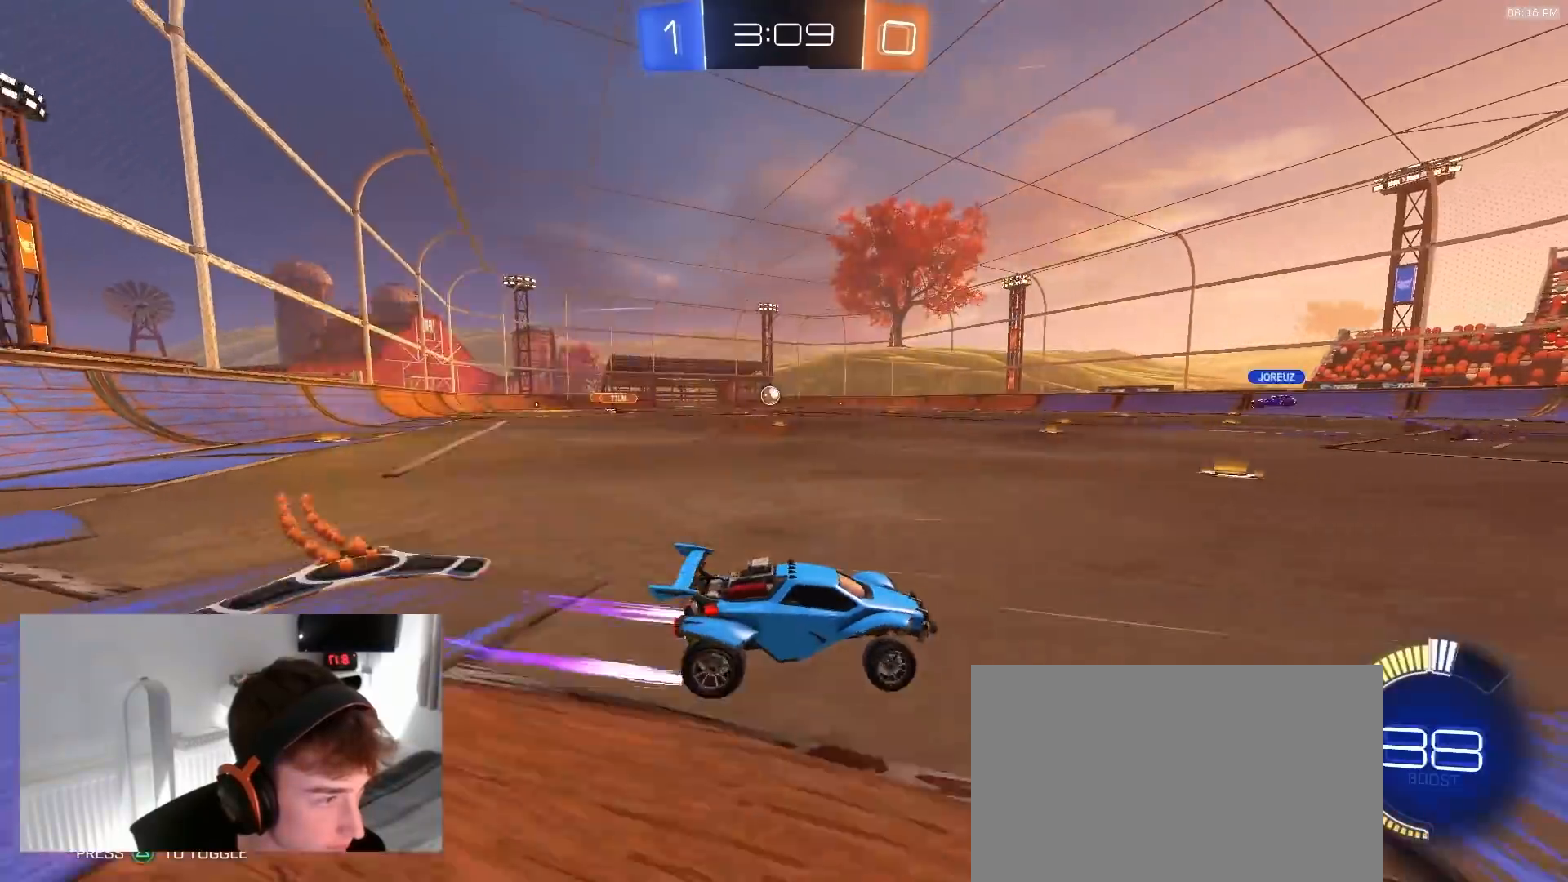
{"dt_ms": 500, "buttons": ["R2"], "left_stick": "center", "right_stick": "center", "events": [[150, "left_stick", "center"]]}
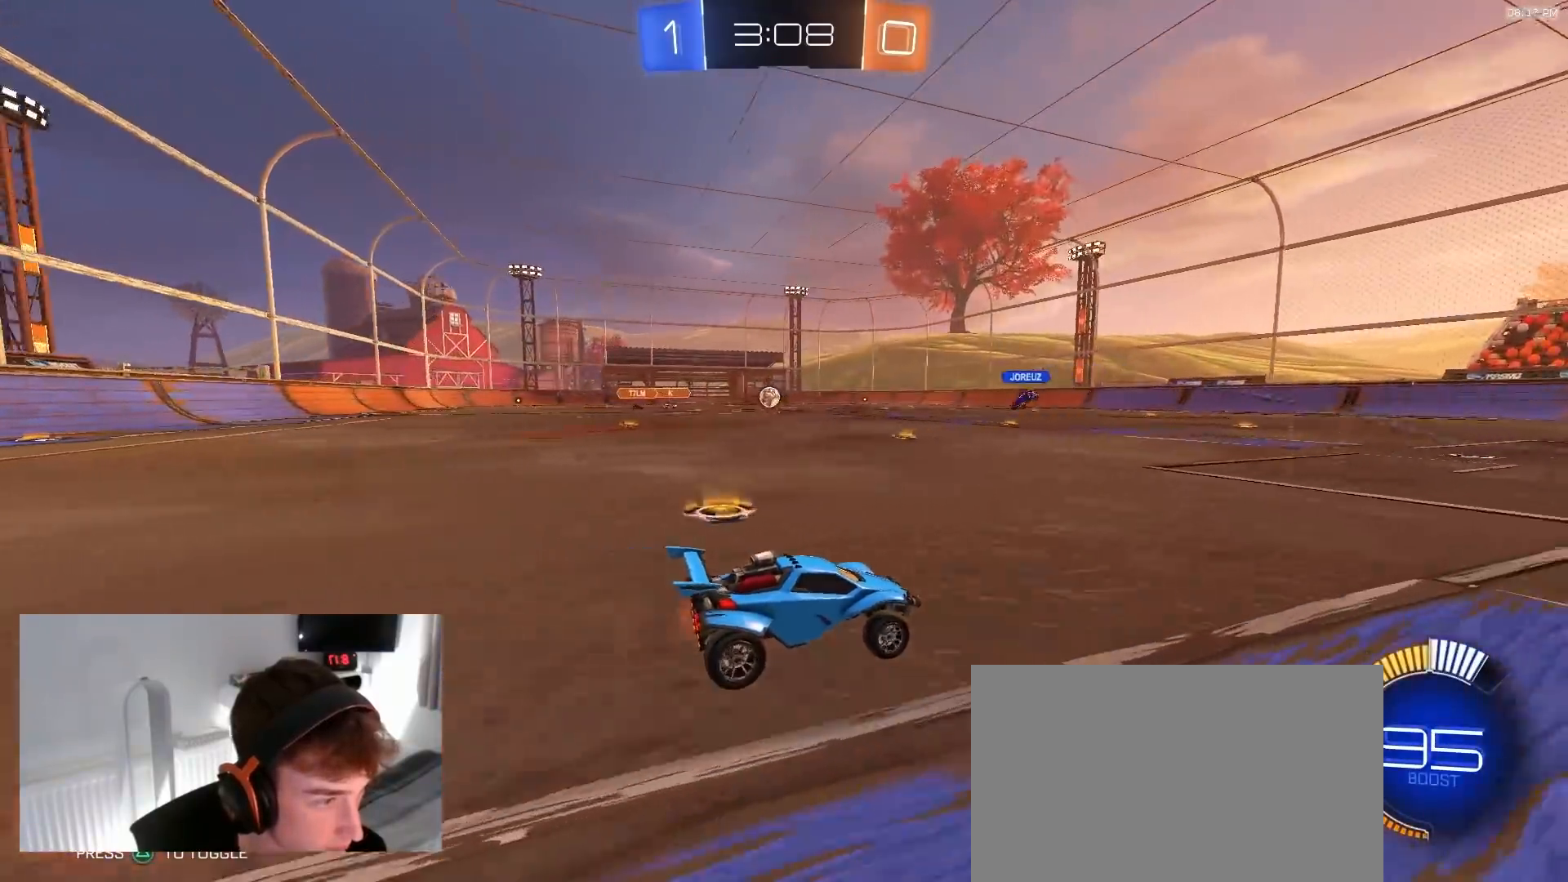
{"dt_ms": 500, "buttons": ["R2"], "left_stick": "center", "right_stick": "center", "events": [[233, "left_stick", "left"], [433, "left_stick", "center"]]}
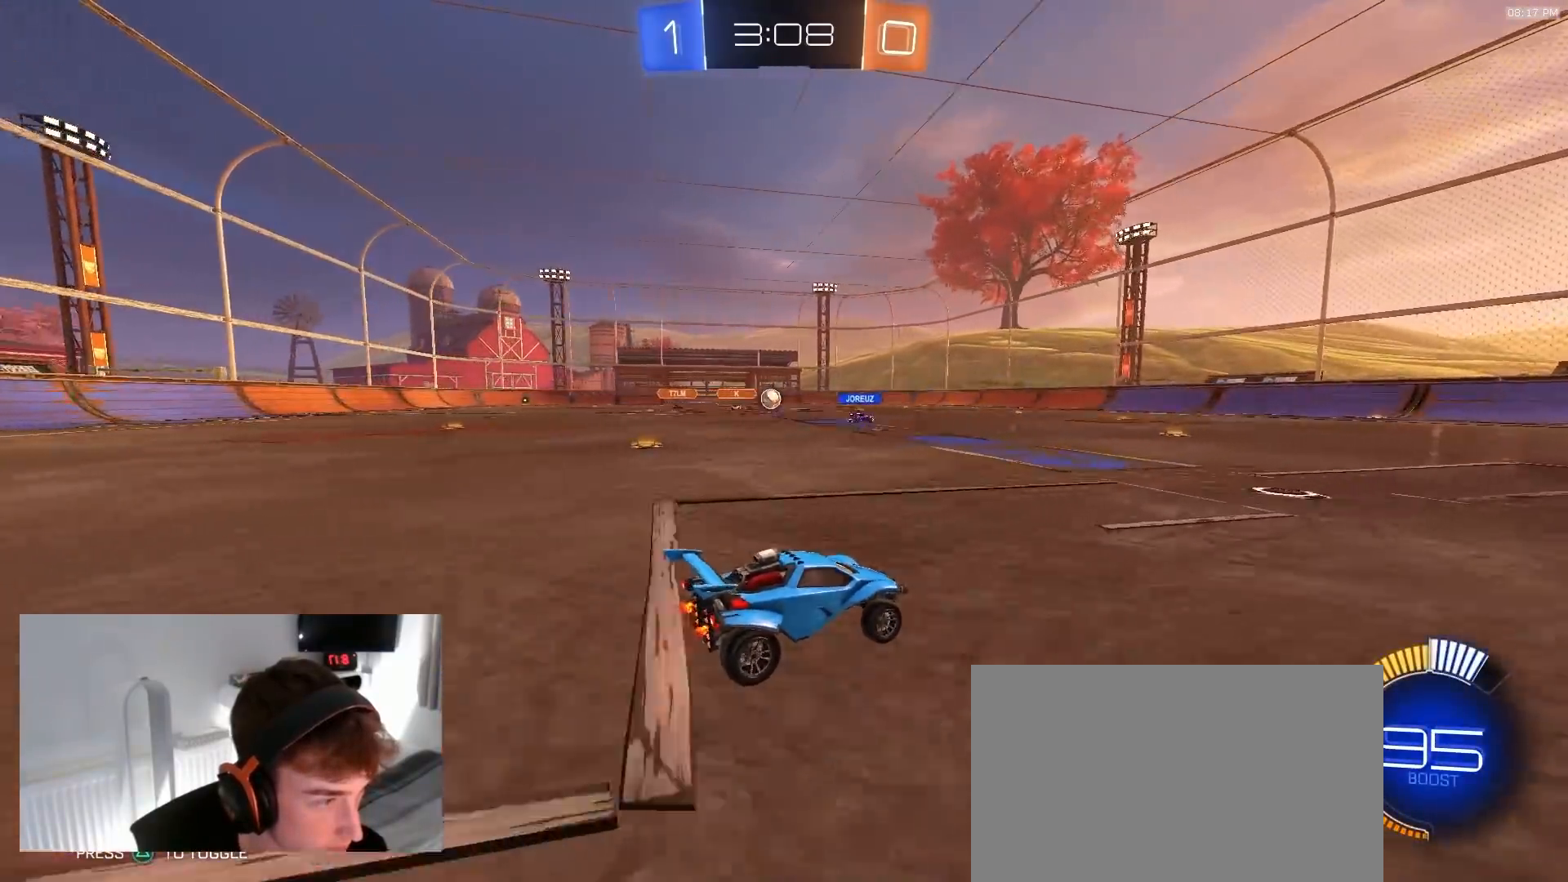
{"dt_ms": 500, "buttons": ["L2"], "left_stick": "right", "right_stick": "center", "events": [[17, "left_stick", "left"], [283, "R2", "up"], [317, "left_stick", "center"], [367, "L2", "down"], [400, "left_stick", "right"]]}
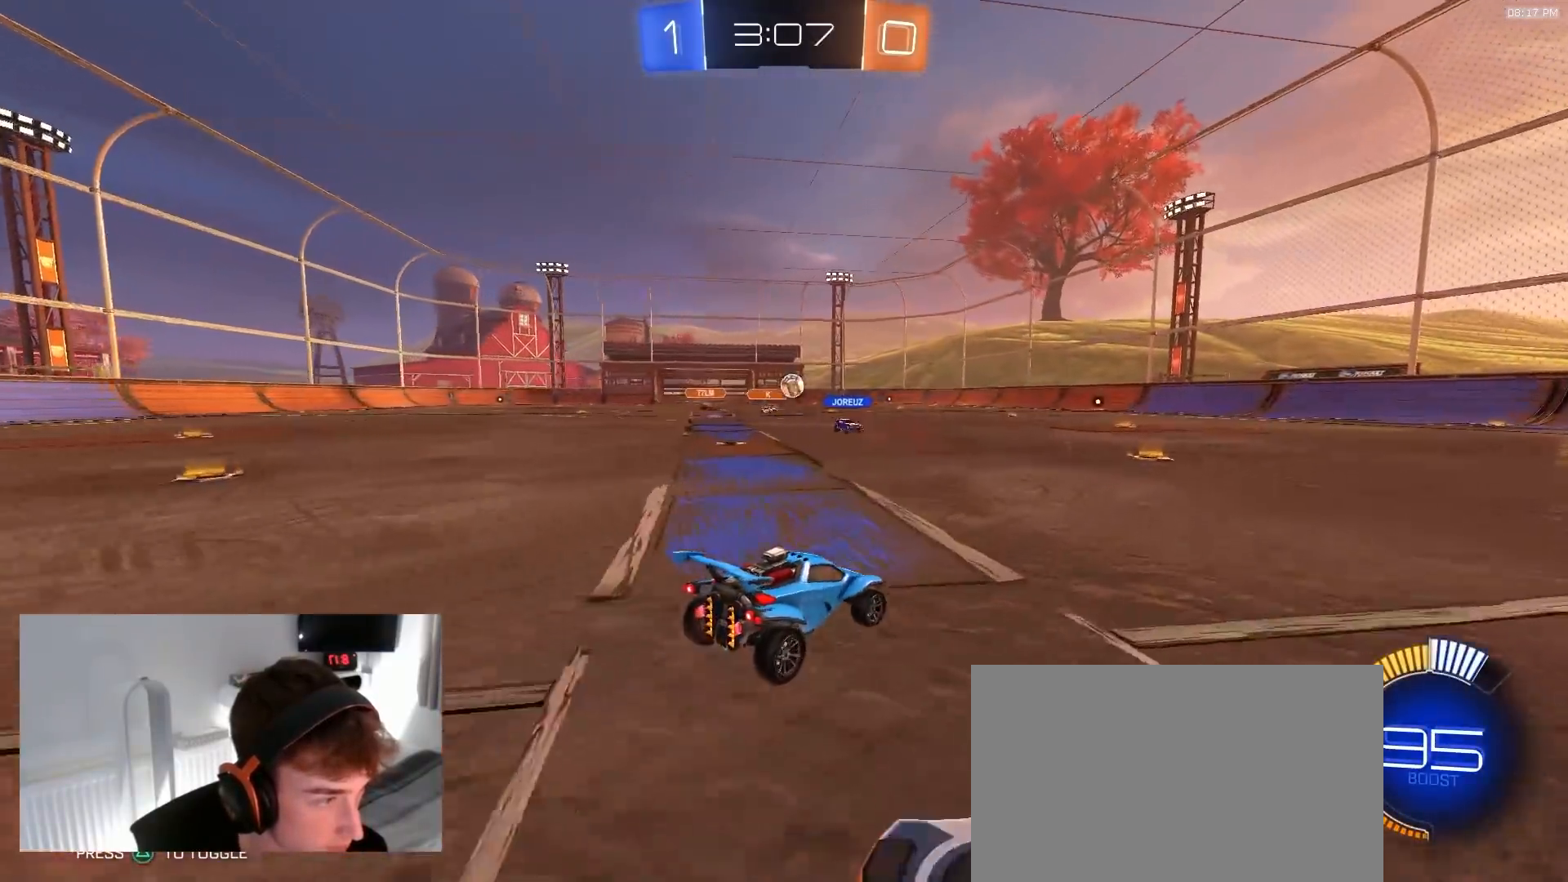
{"dt_ms": 500, "buttons": ["R2"], "left_stick": "right", "right_stick": "center", "events": [[83, "L2", "up"], [117, "R2", "down"]]}
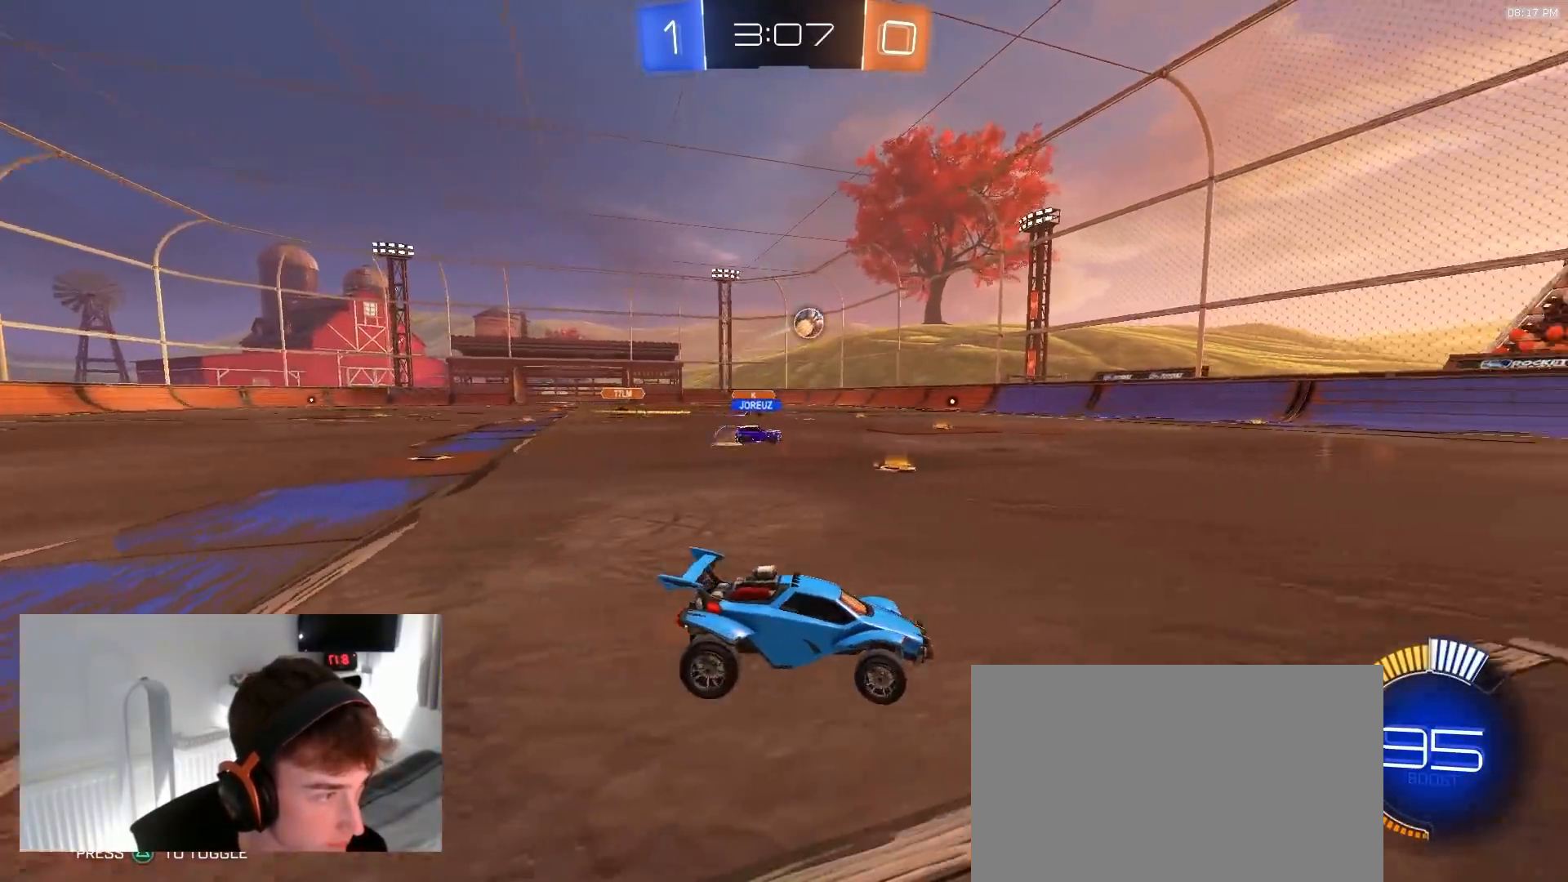
{"dt_ms": 500, "buttons": ["R2"], "left_stick": "center", "right_stick": "center", "events": [[33, "left_stick", "center"], [150, "left_stick", "right"], [317, "left_stick", "center"]]}
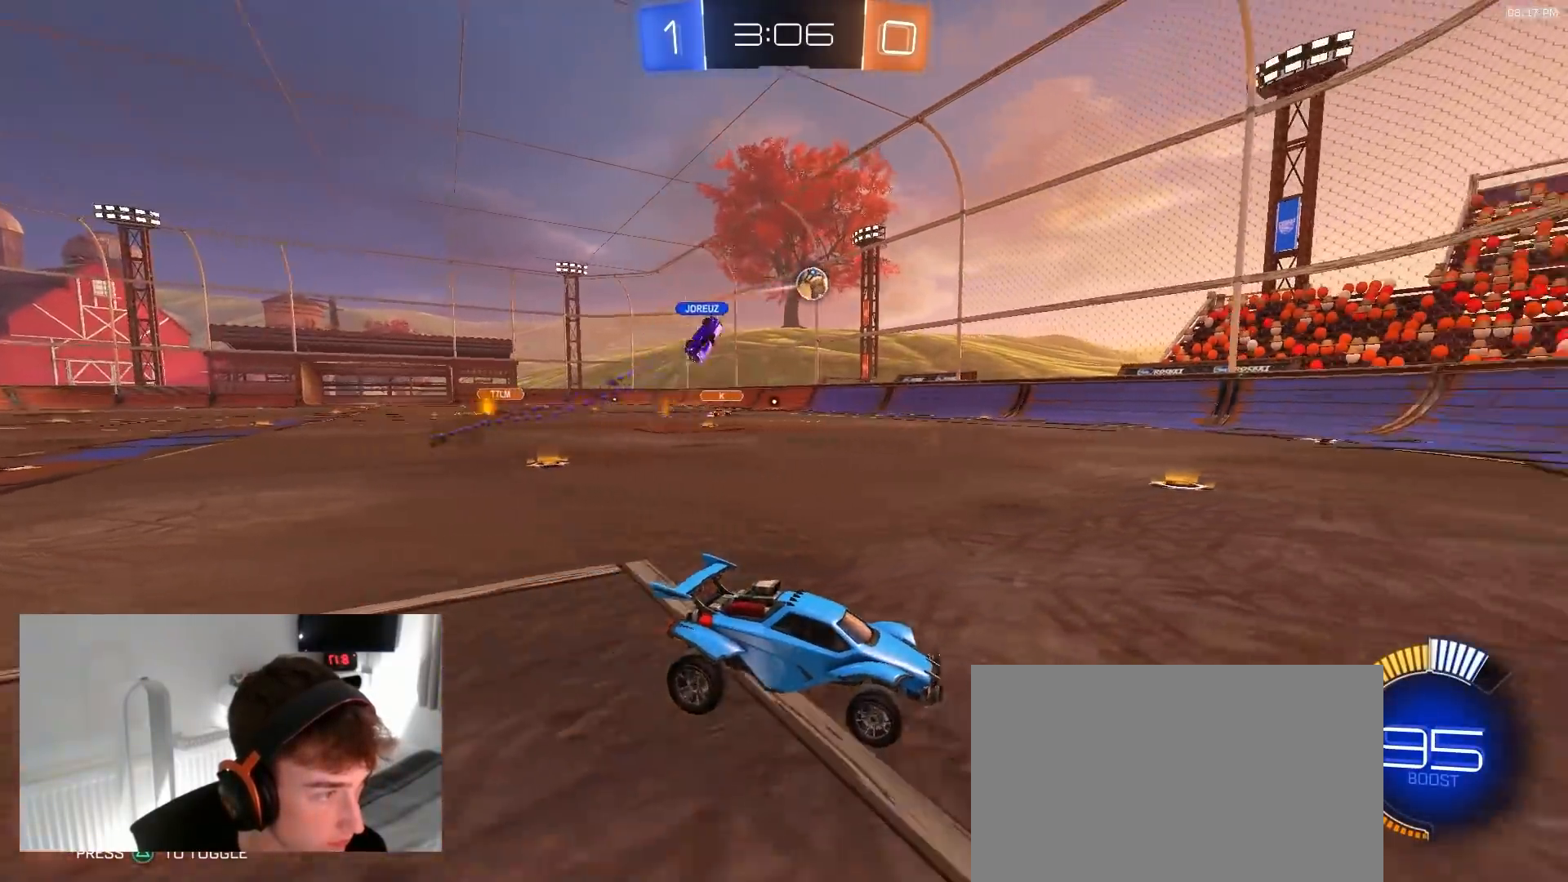
{"dt_ms": 500, "buttons": [], "left_stick": "left", "right_stick": "center", "events": [[67, "R2", "up"], [100, "left_stick", "left"]]}
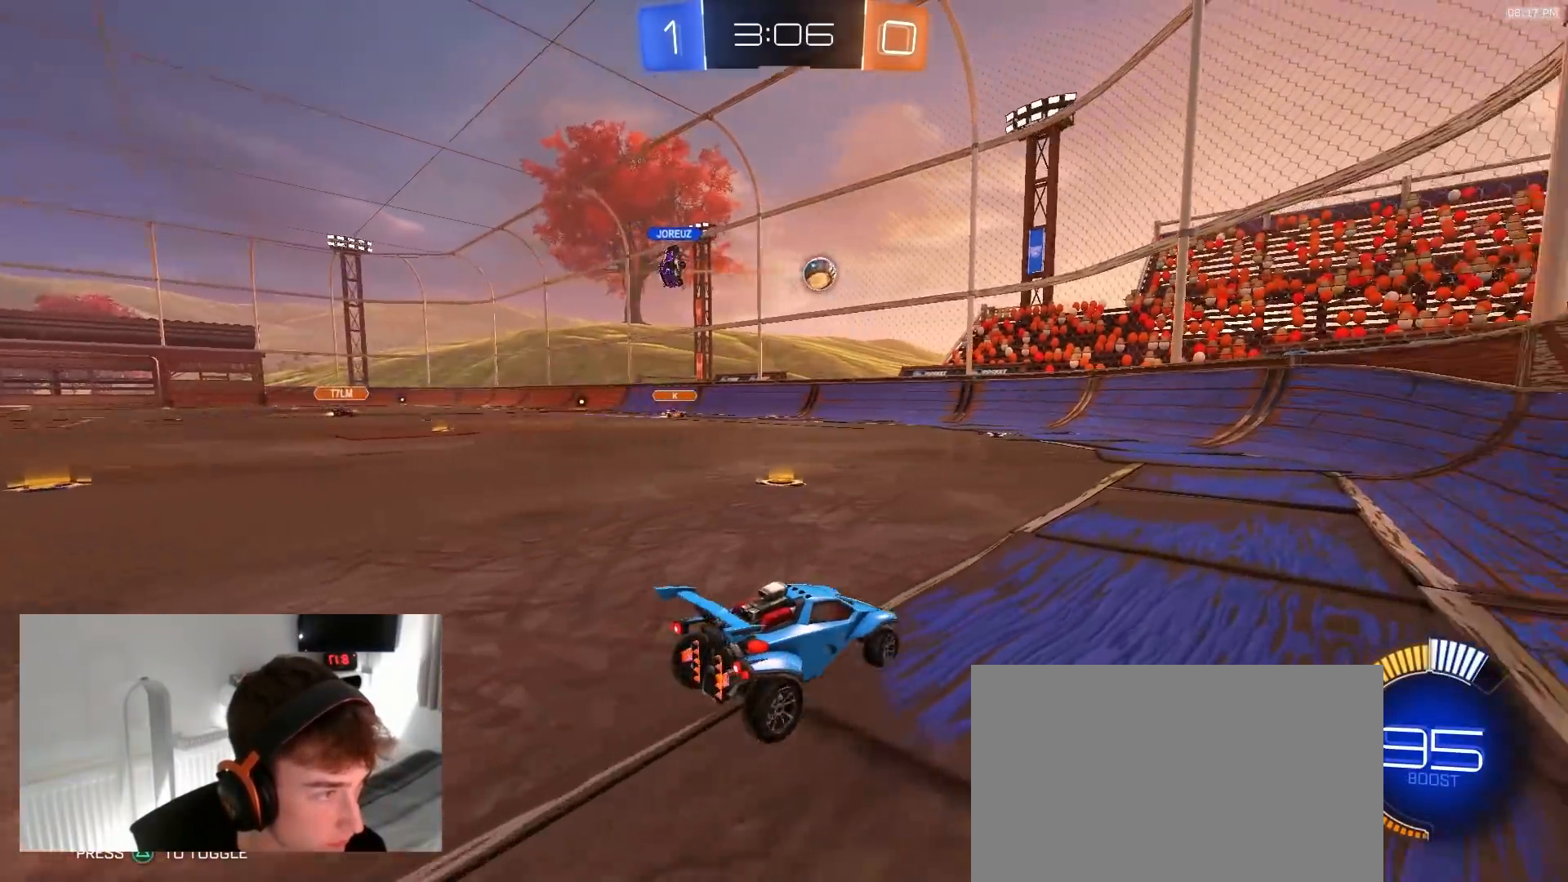
{"dt_ms": 500, "buttons": ["R2"], "left_stick": "center", "right_stick": "center", "events": [[17, "left_stick", "center"], [317, "R2", "down"]]}
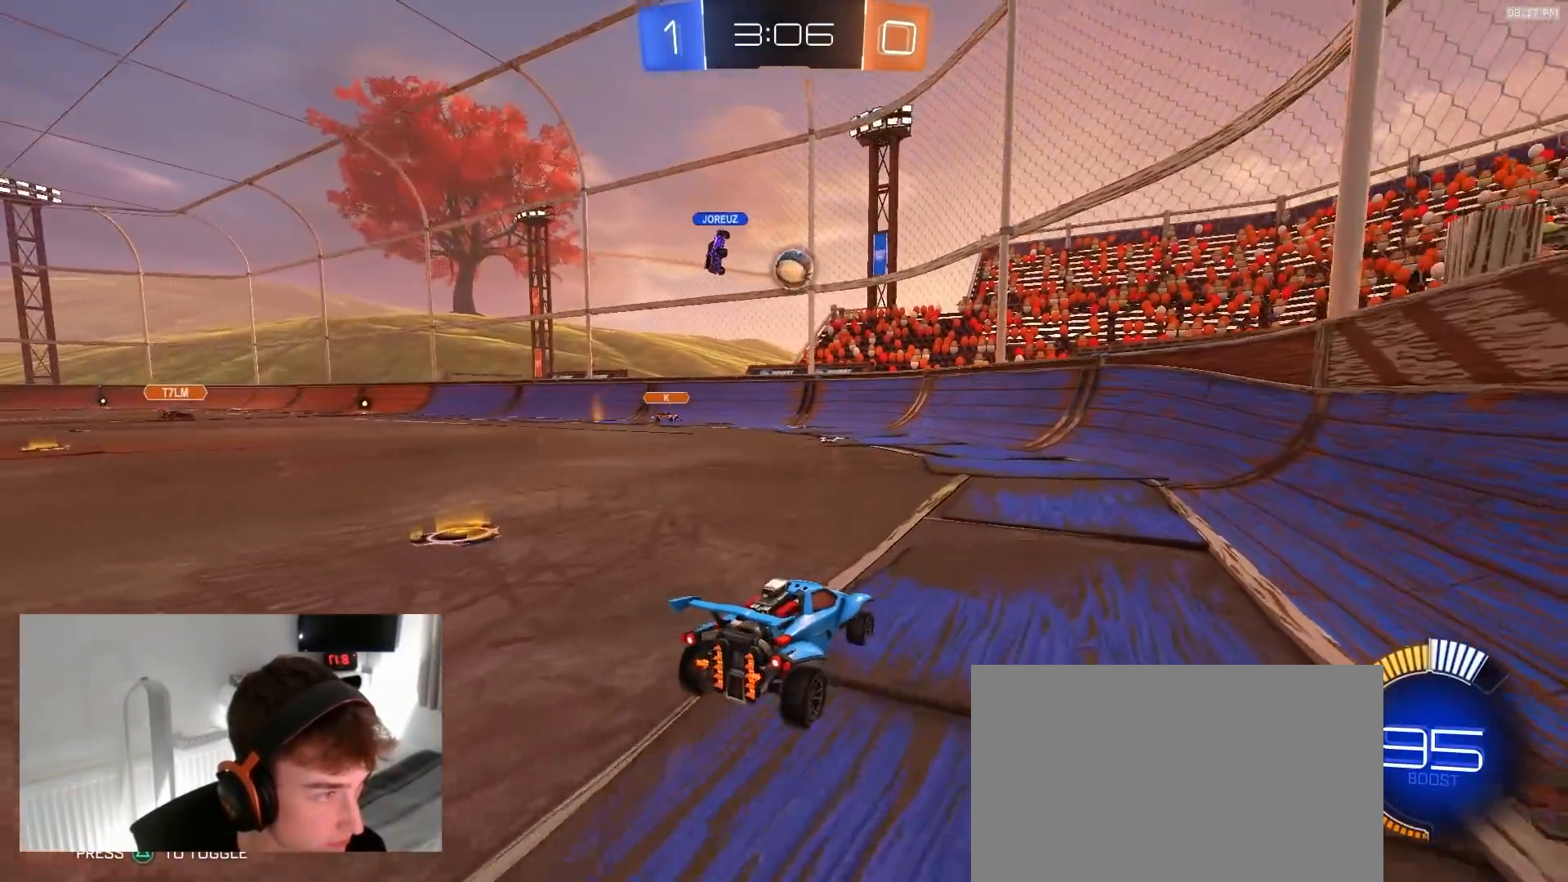
{"dt_ms": 500, "buttons": ["R1", "R2"], "left_stick": "center", "right_stick": "center", "events": [[33, "left_stick", "left"], [150, "left_stick", "center"], [250, "R1", "down"], [267, "left_stick", "left"], [367, "left_stick", "center"]]}
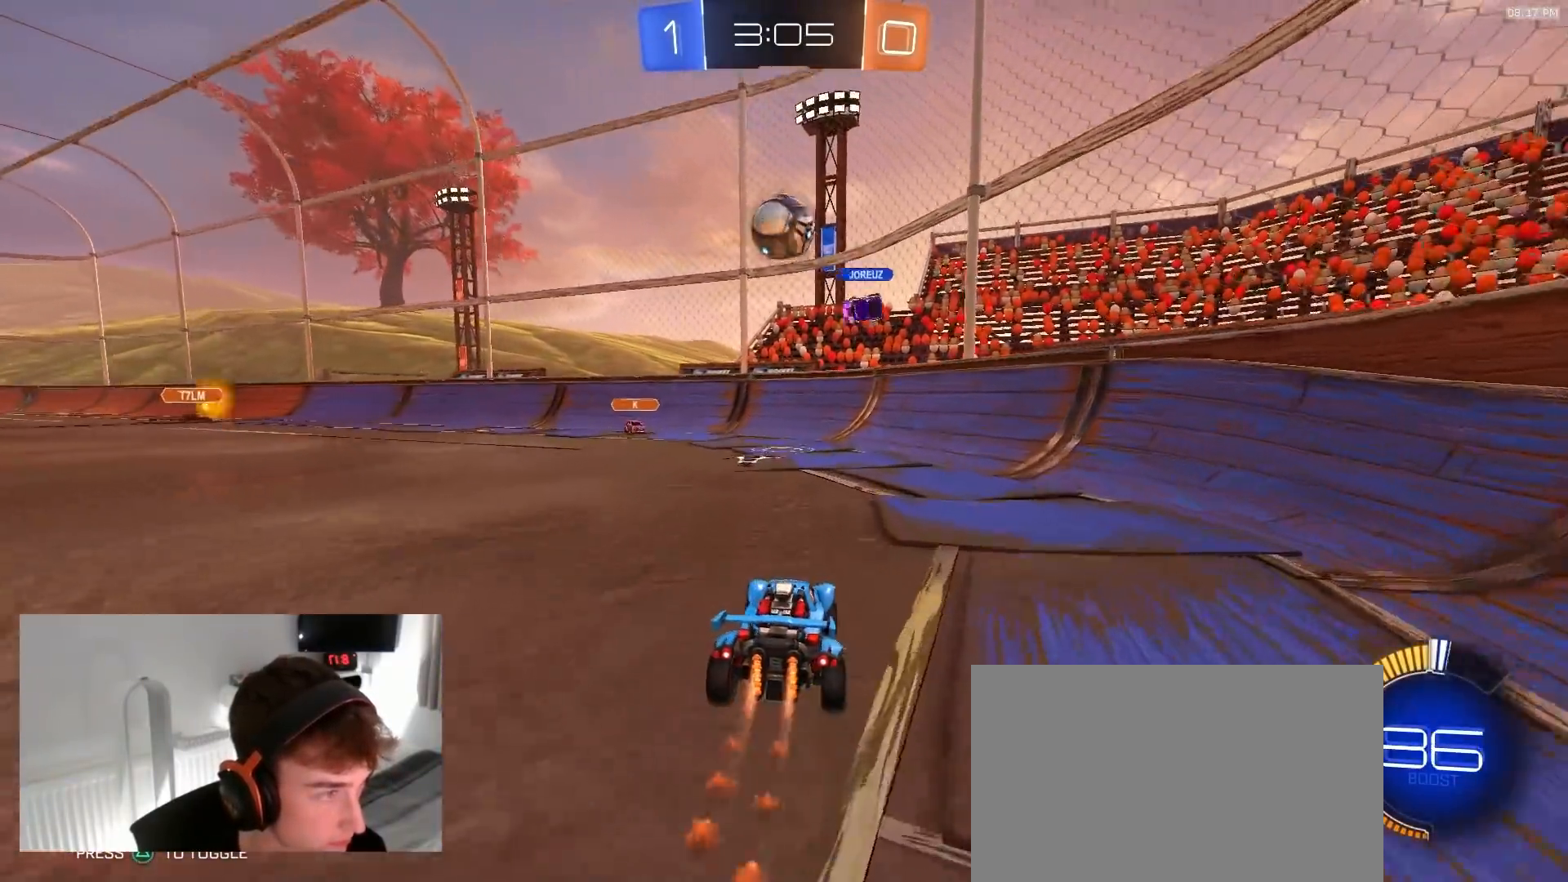
{"dt_ms": 500, "buttons": [], "left_stick": "center", "right_stick": "center", "events": [[67, "left_stick", "left"], [167, "R1", "up"], [200, "R2", "up"], [233, "L2", "down"], [283, "CROSS", "down"], [283, "left_stick", "down"], [467, "CROSS", "up"], [483, "L2", "up"], [500, "left_stick", "center"]]}